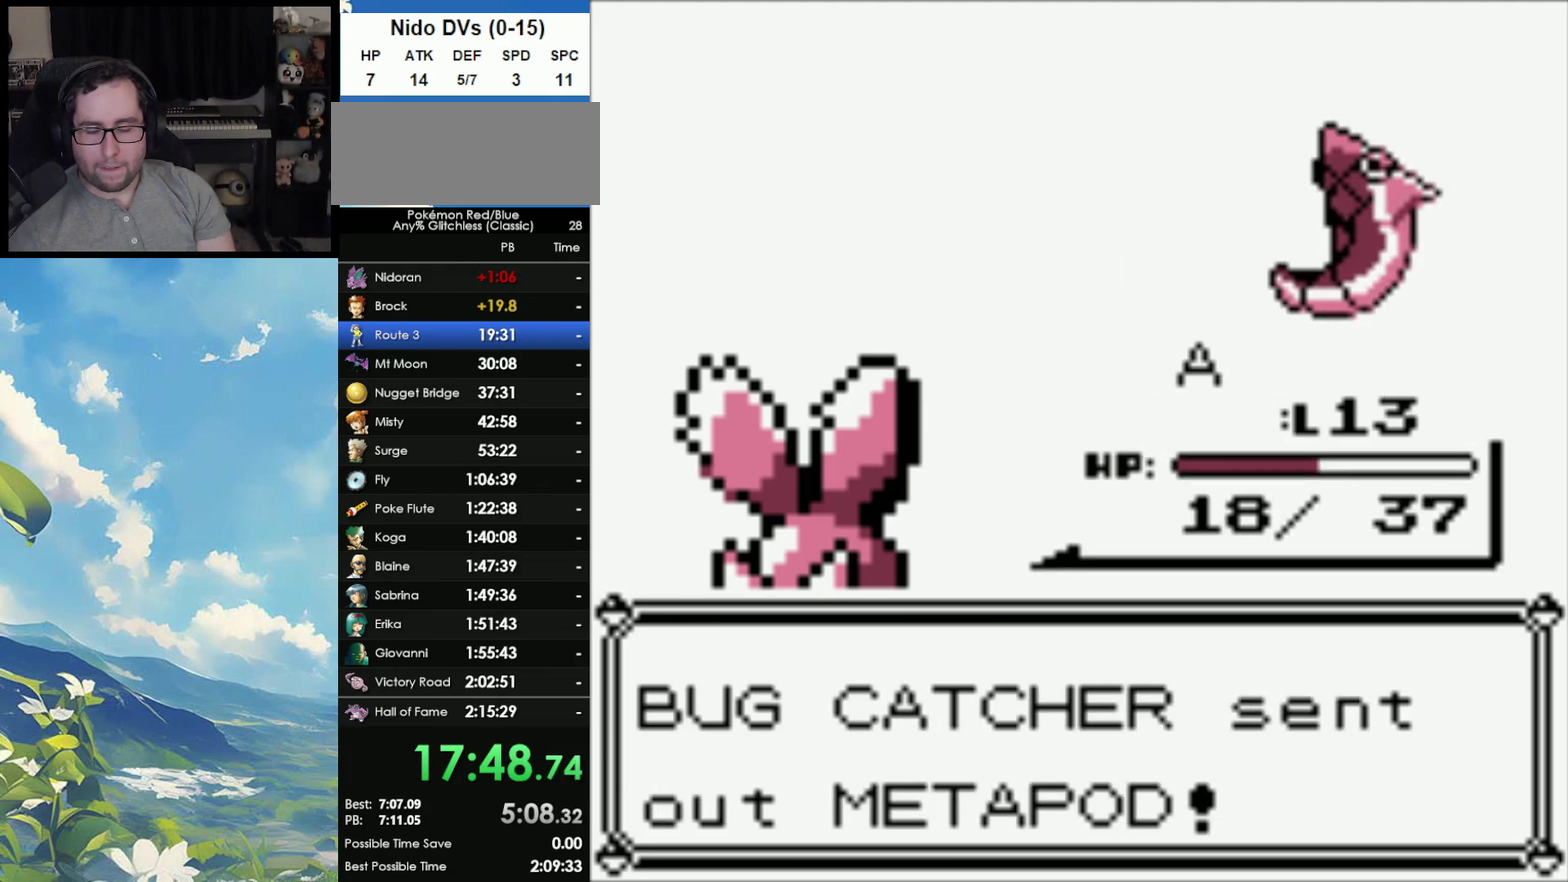
Gameplay with a controller (Nintendo layout); each line is a JSON object with the inputs held at the frame after it. "events" lists button and stick changes between this image and that frame as [ms after this image, input, new state], when the widget could be followed in between. Not read: DPAD_DOWN DPAD_RIGHT L3 R3.
{"buttons": [], "events": []}
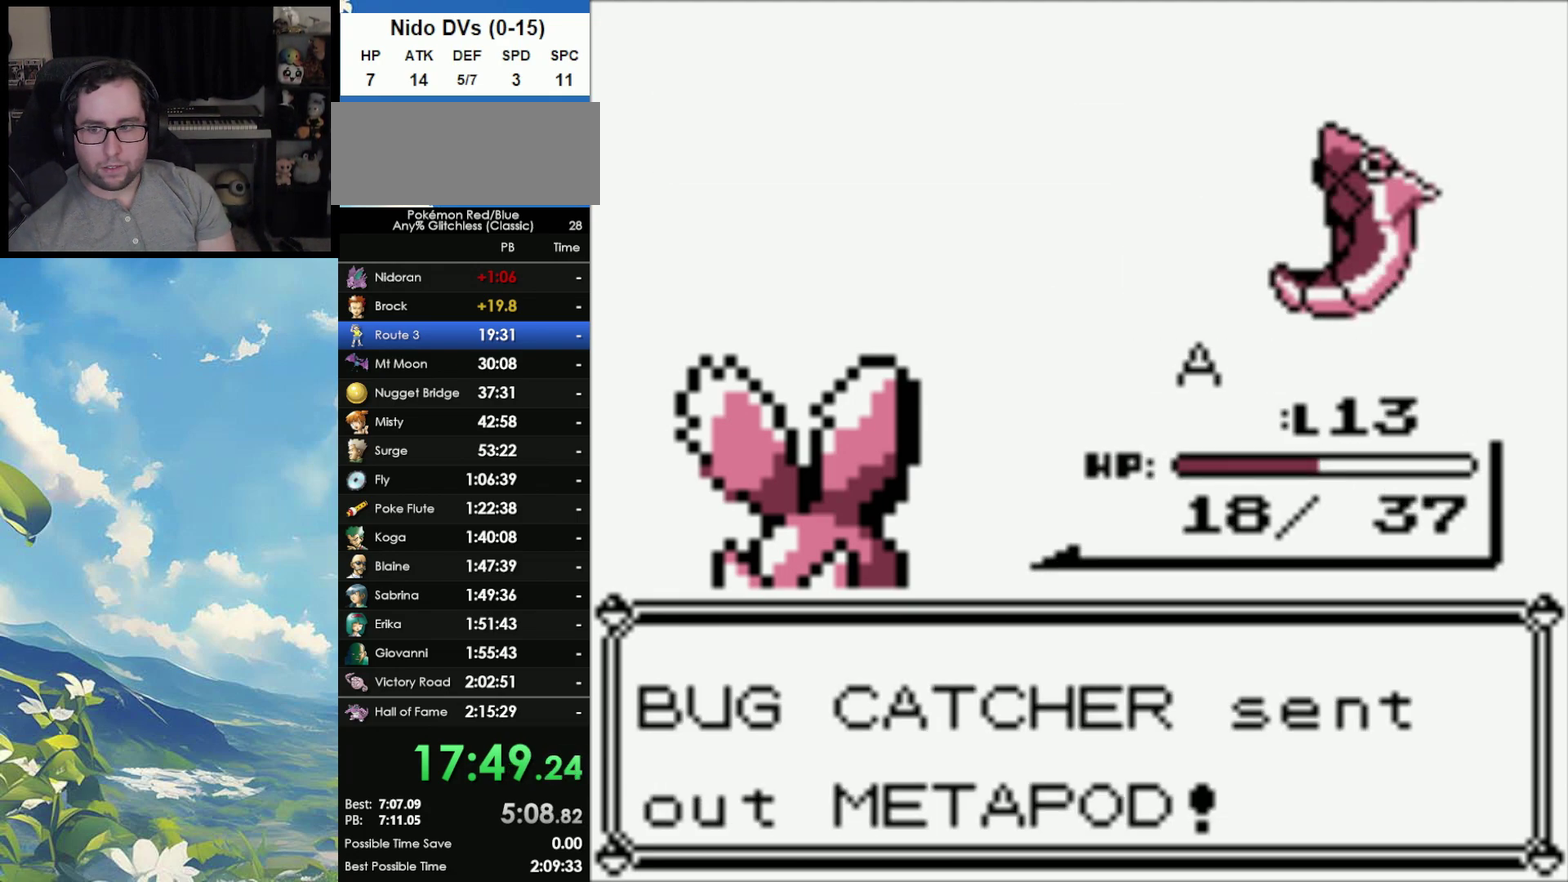
{"buttons": [], "events": []}
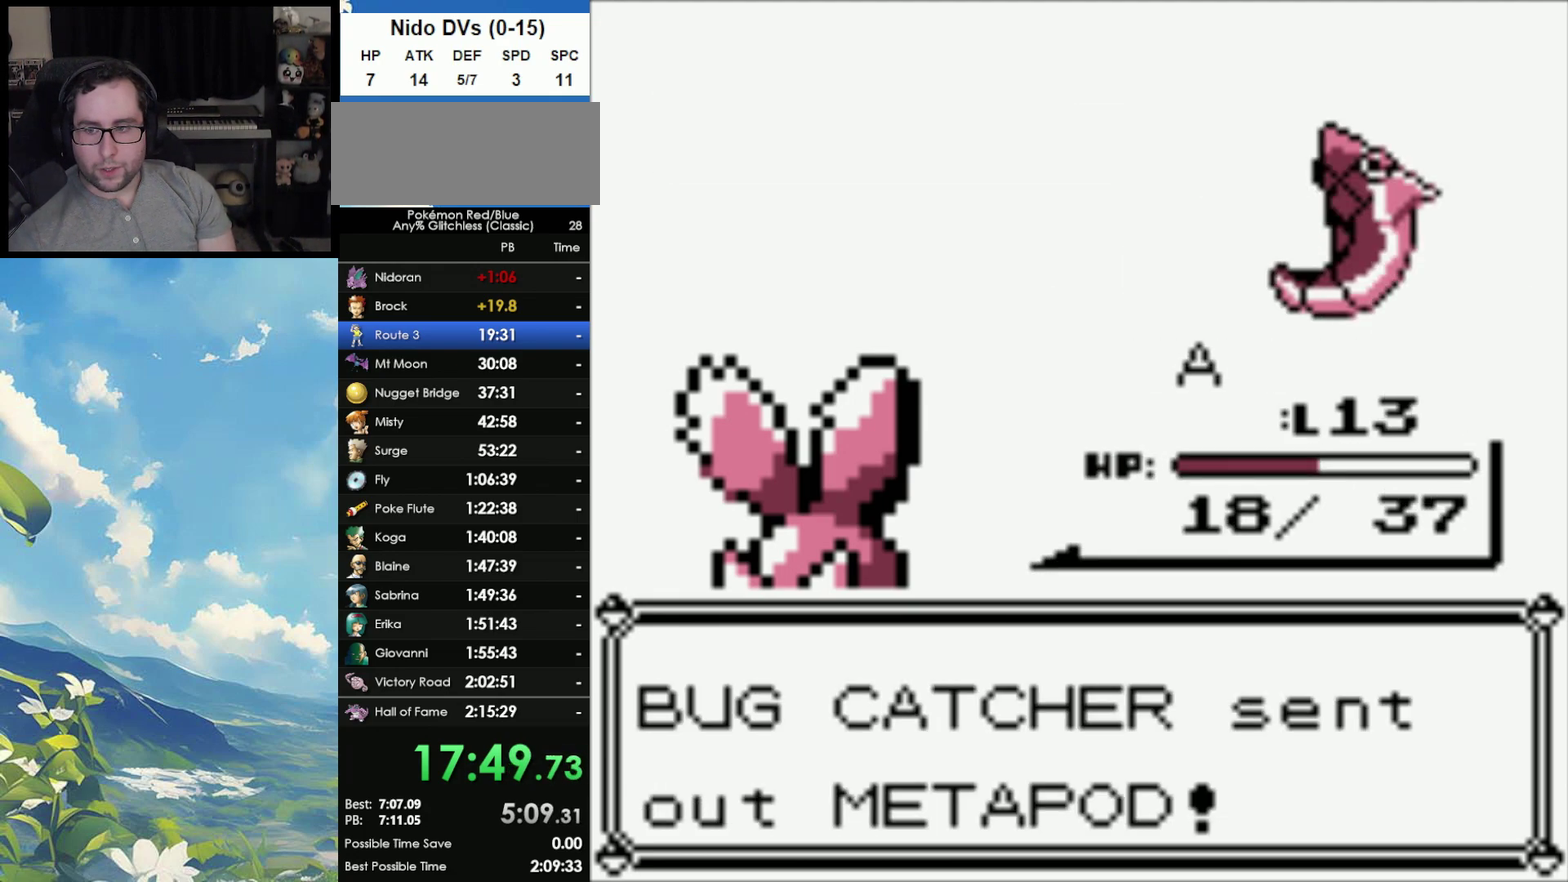
{"buttons": ["A"], "events": [[350, "A", "down"]]}
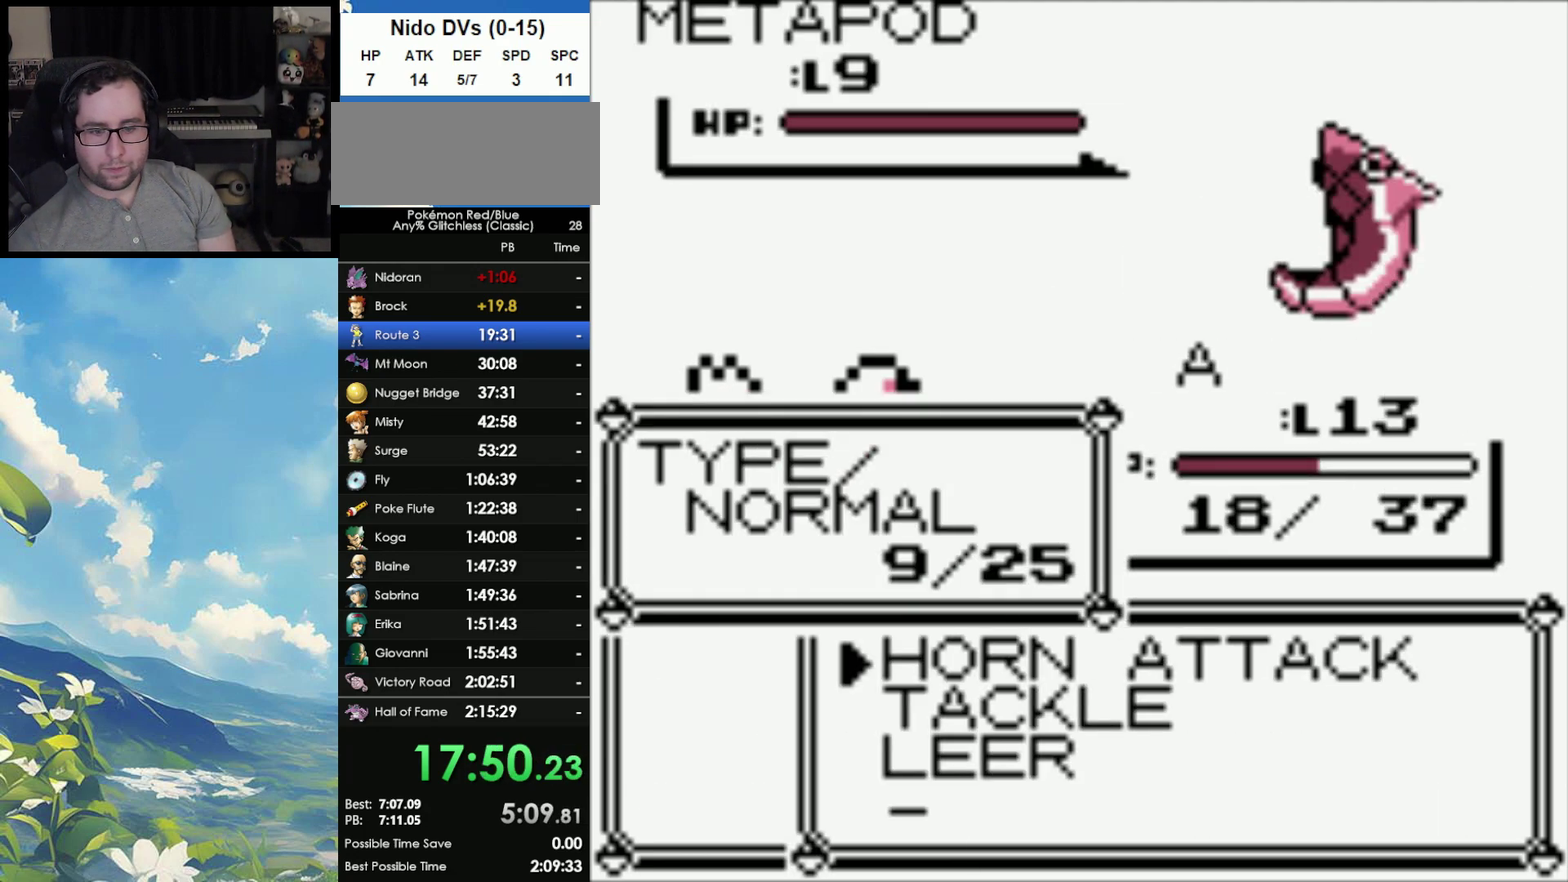
{"buttons": ["A"], "events": [[83, "A", "up"], [417, "A", "down"]]}
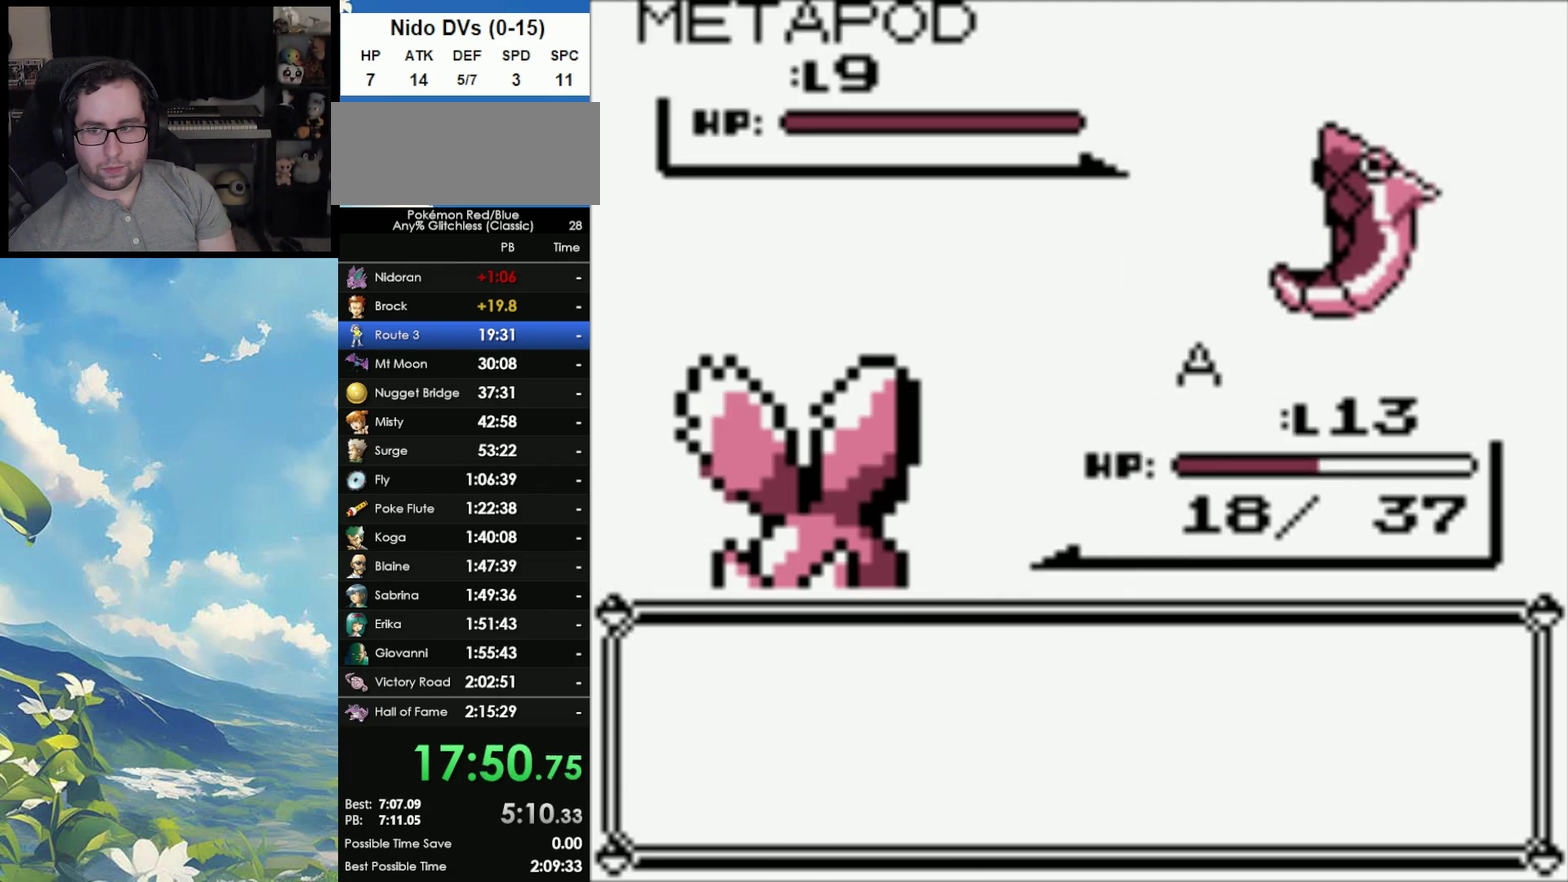
{"buttons": ["A"], "events": [[100, "A", "up"], [167, "A", "down"], [417, "A", "up"], [483, "A", "down"]]}
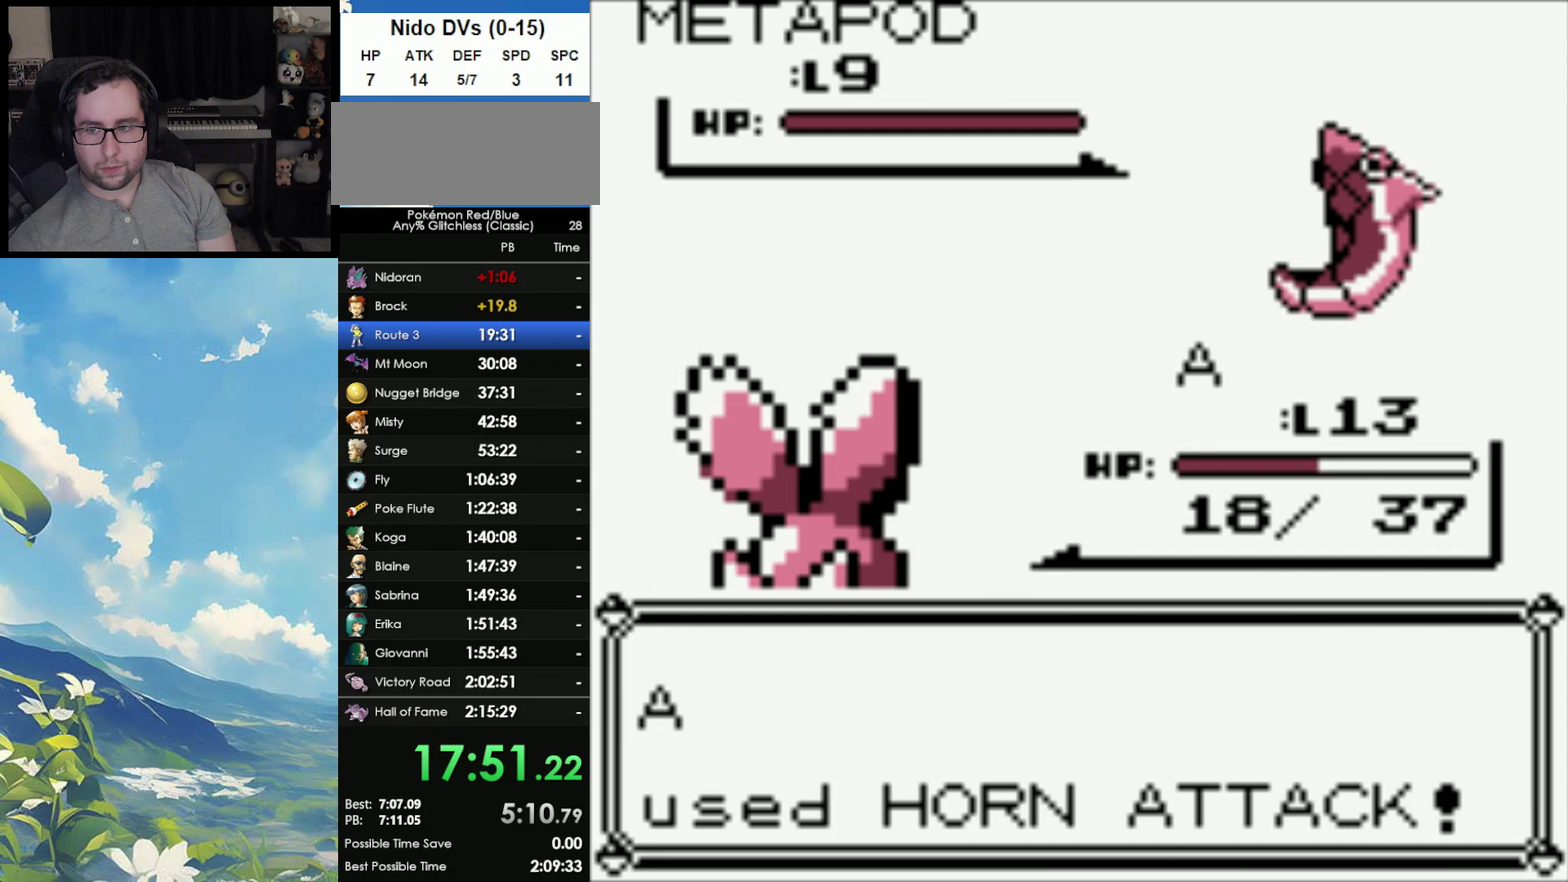
{"buttons": [], "events": [[183, "A", "up"]]}
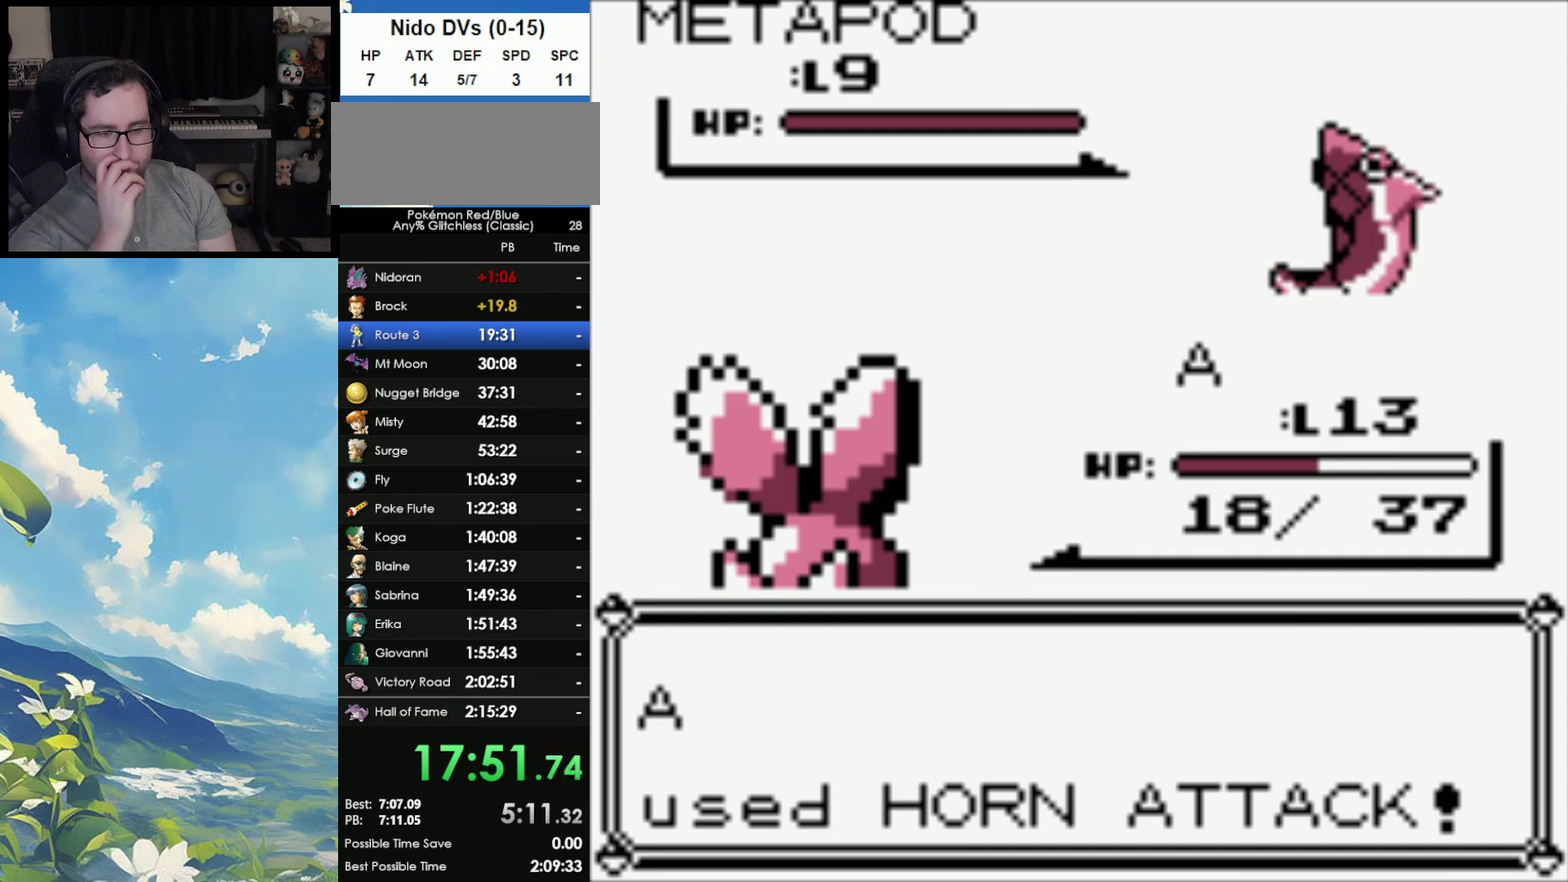
{"buttons": [], "events": []}
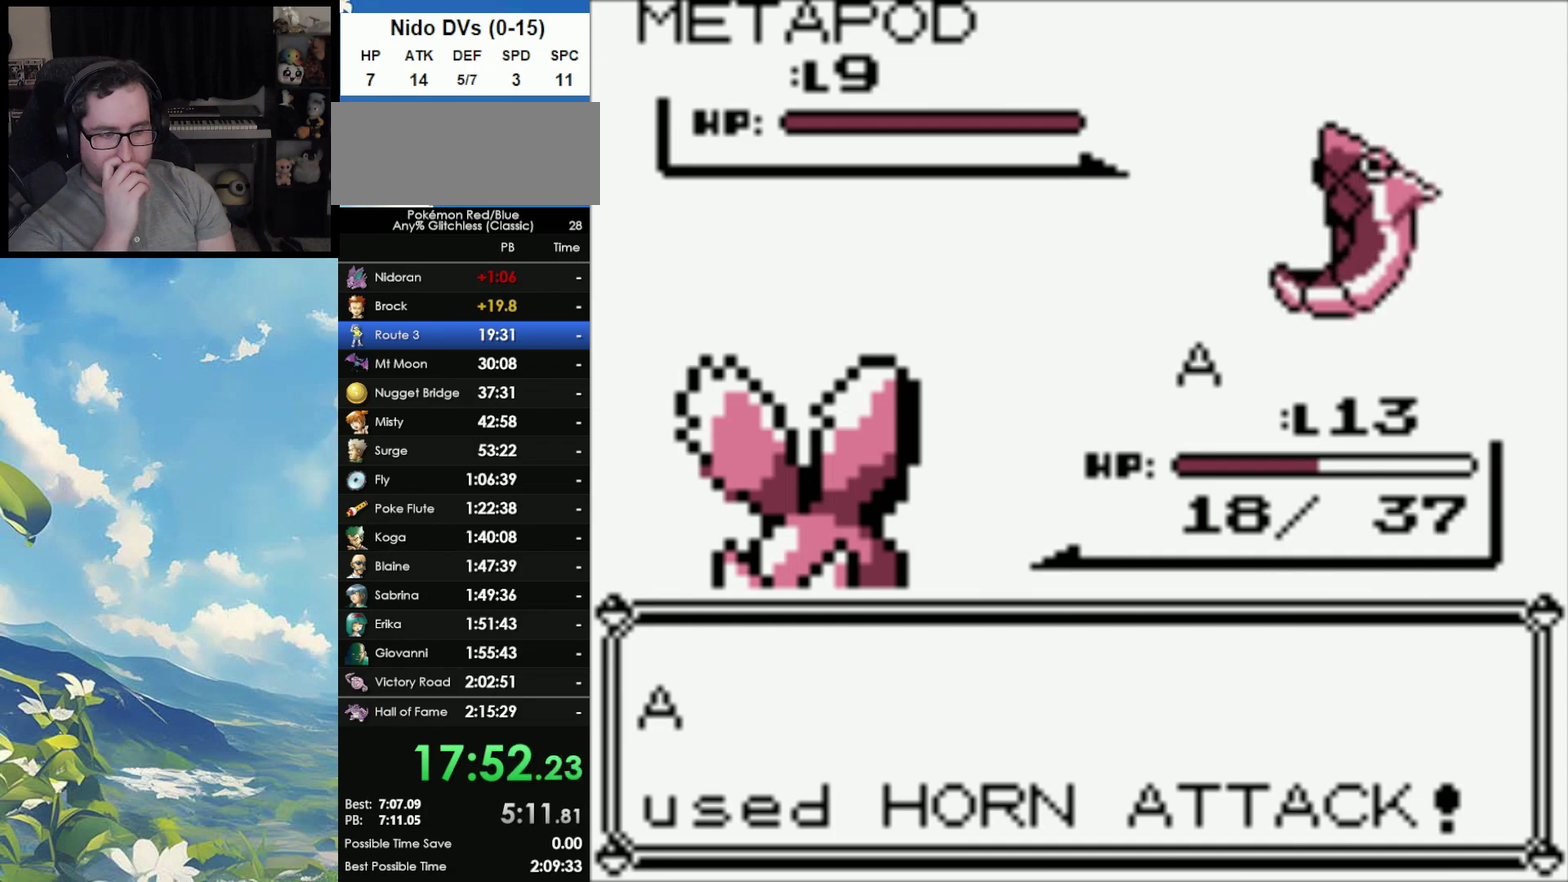
{"buttons": [], "events": []}
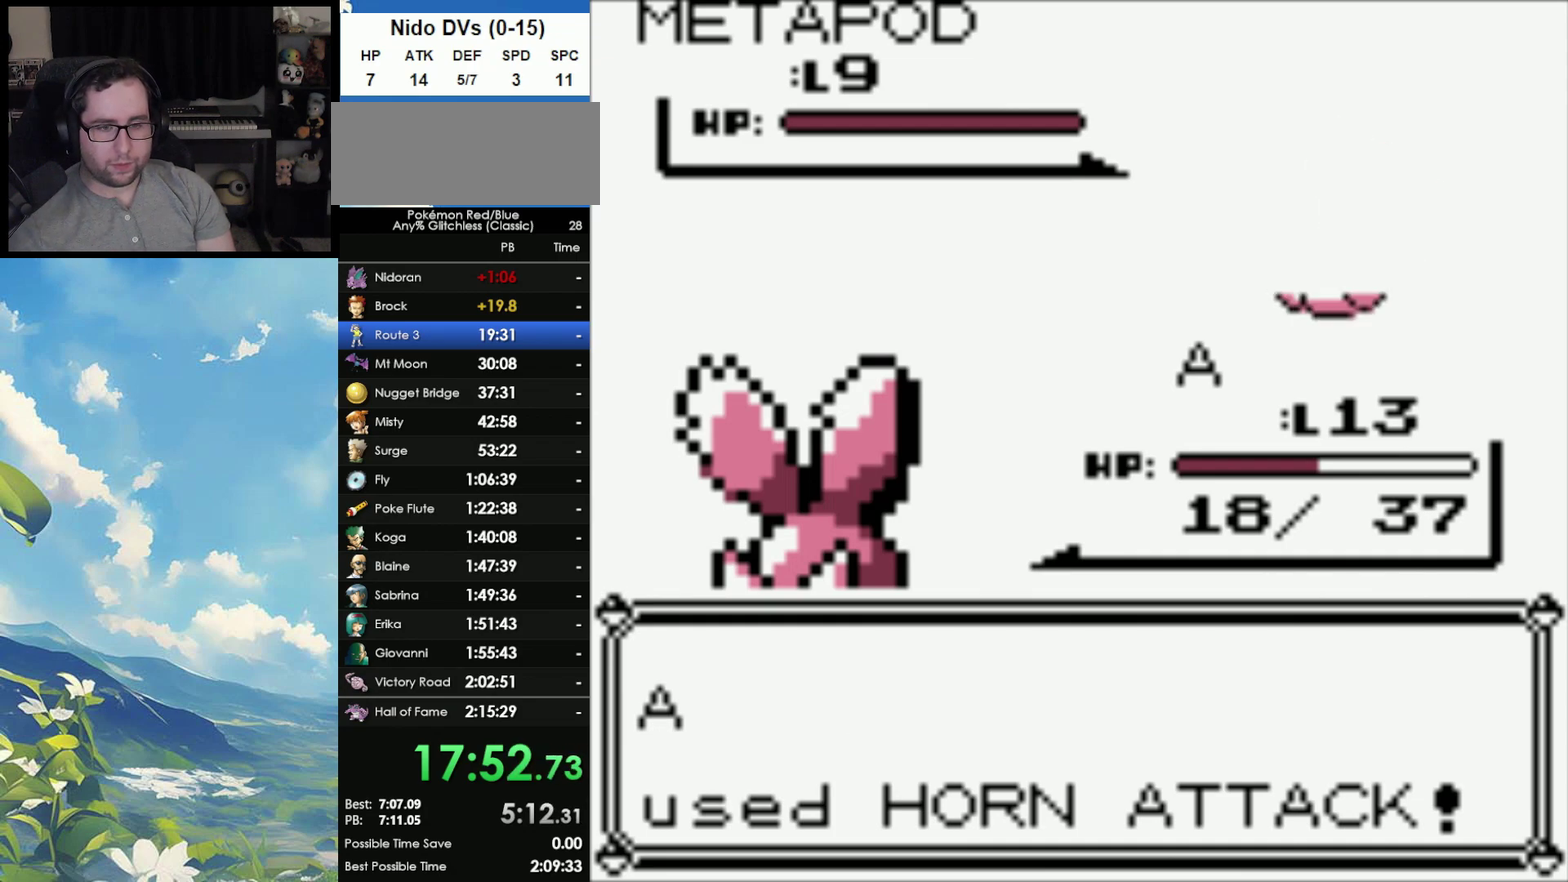
{"buttons": [], "events": []}
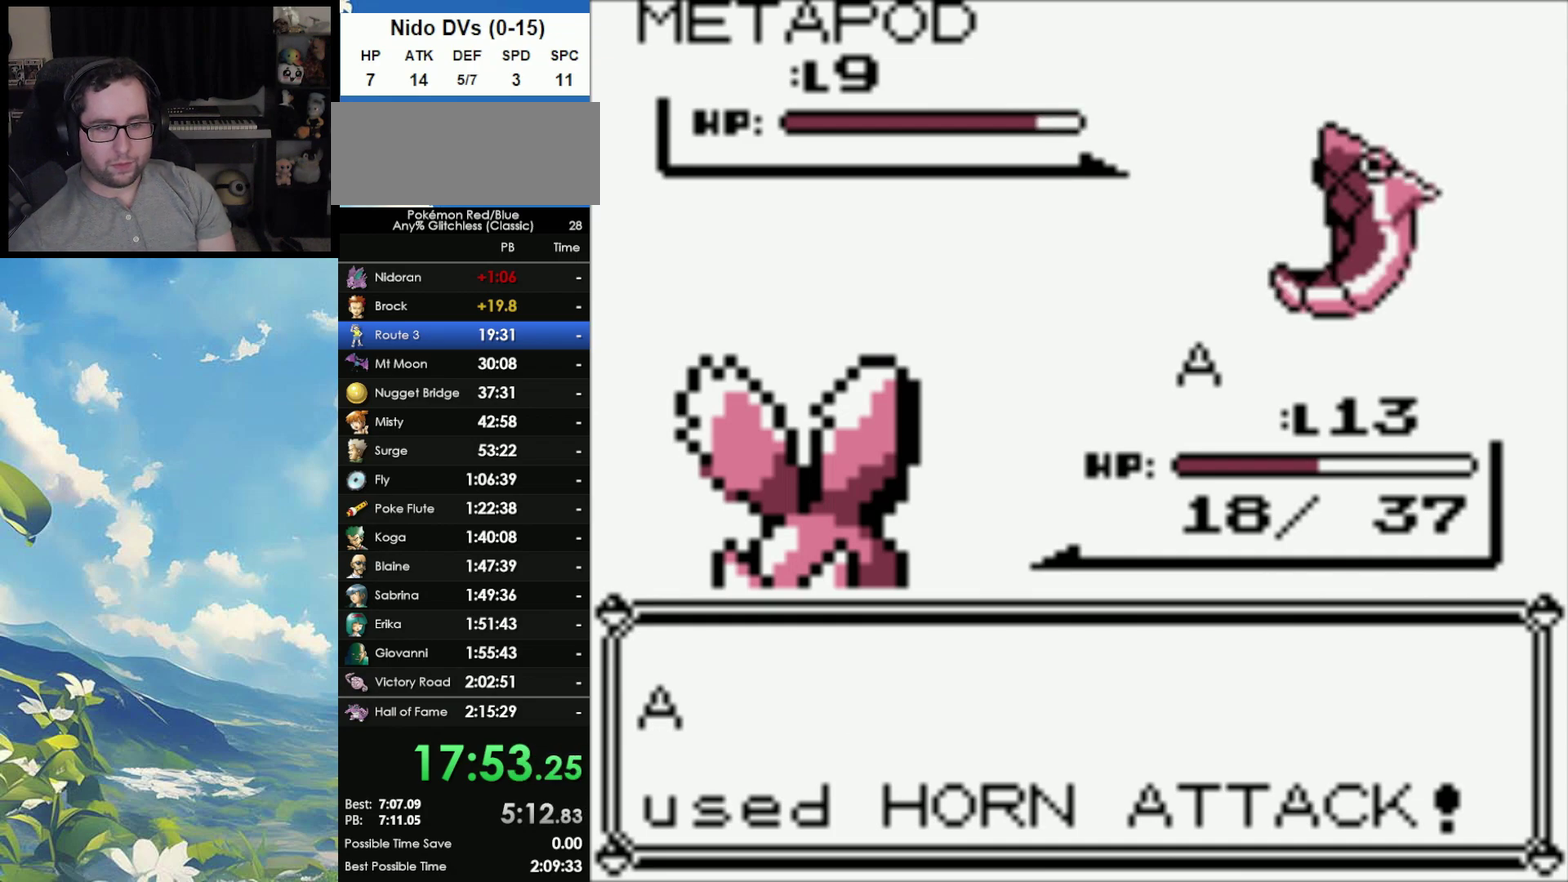
{"buttons": [], "events": []}
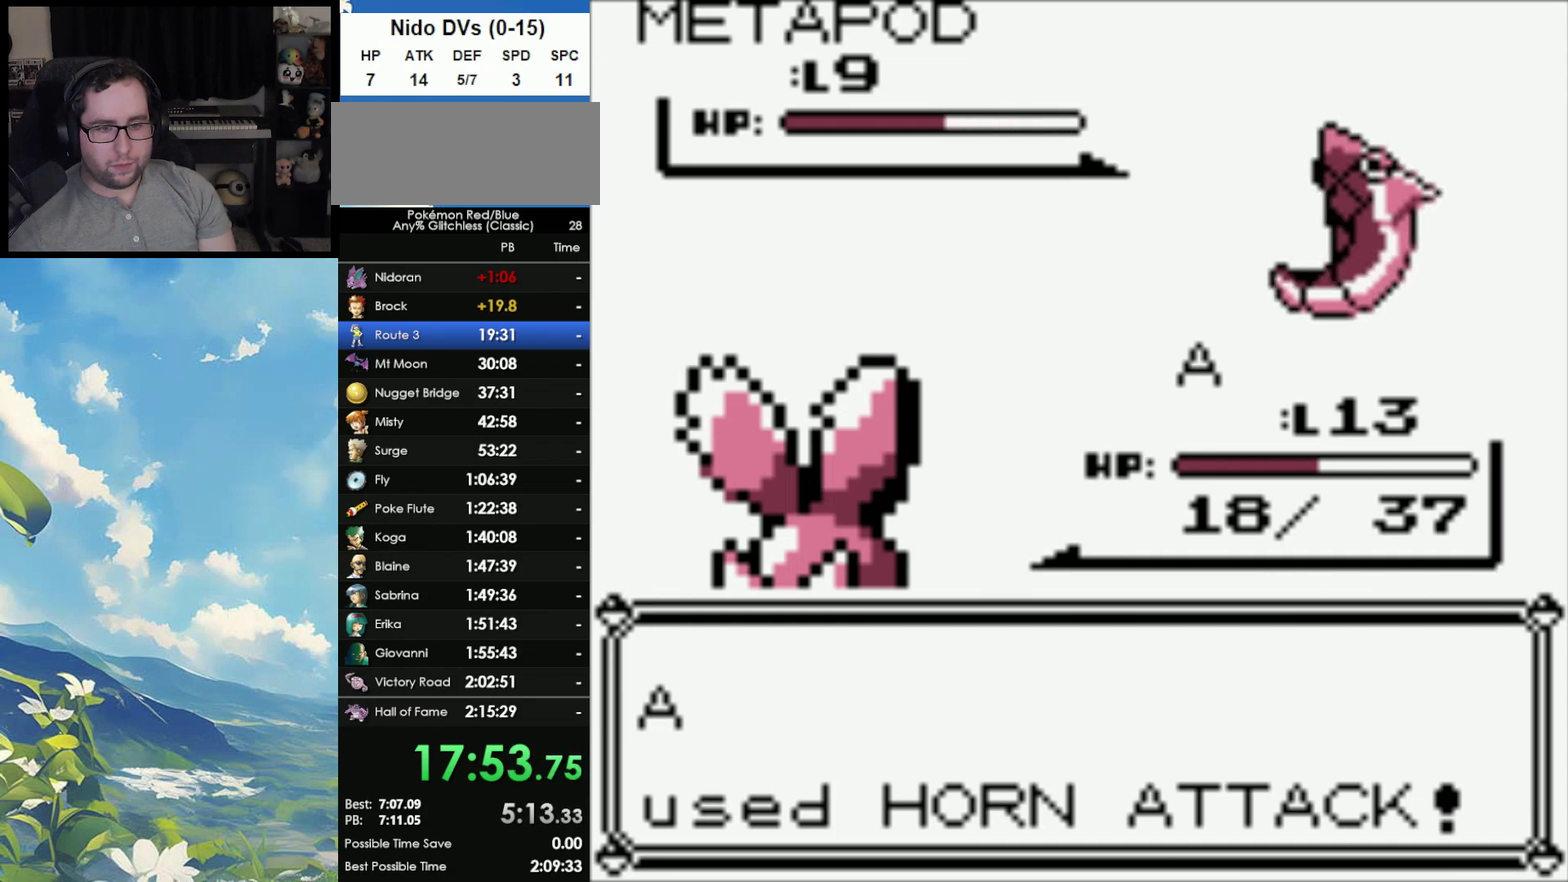
{"buttons": [], "events": [[383, "A", "down"], [500, "A", "up"]]}
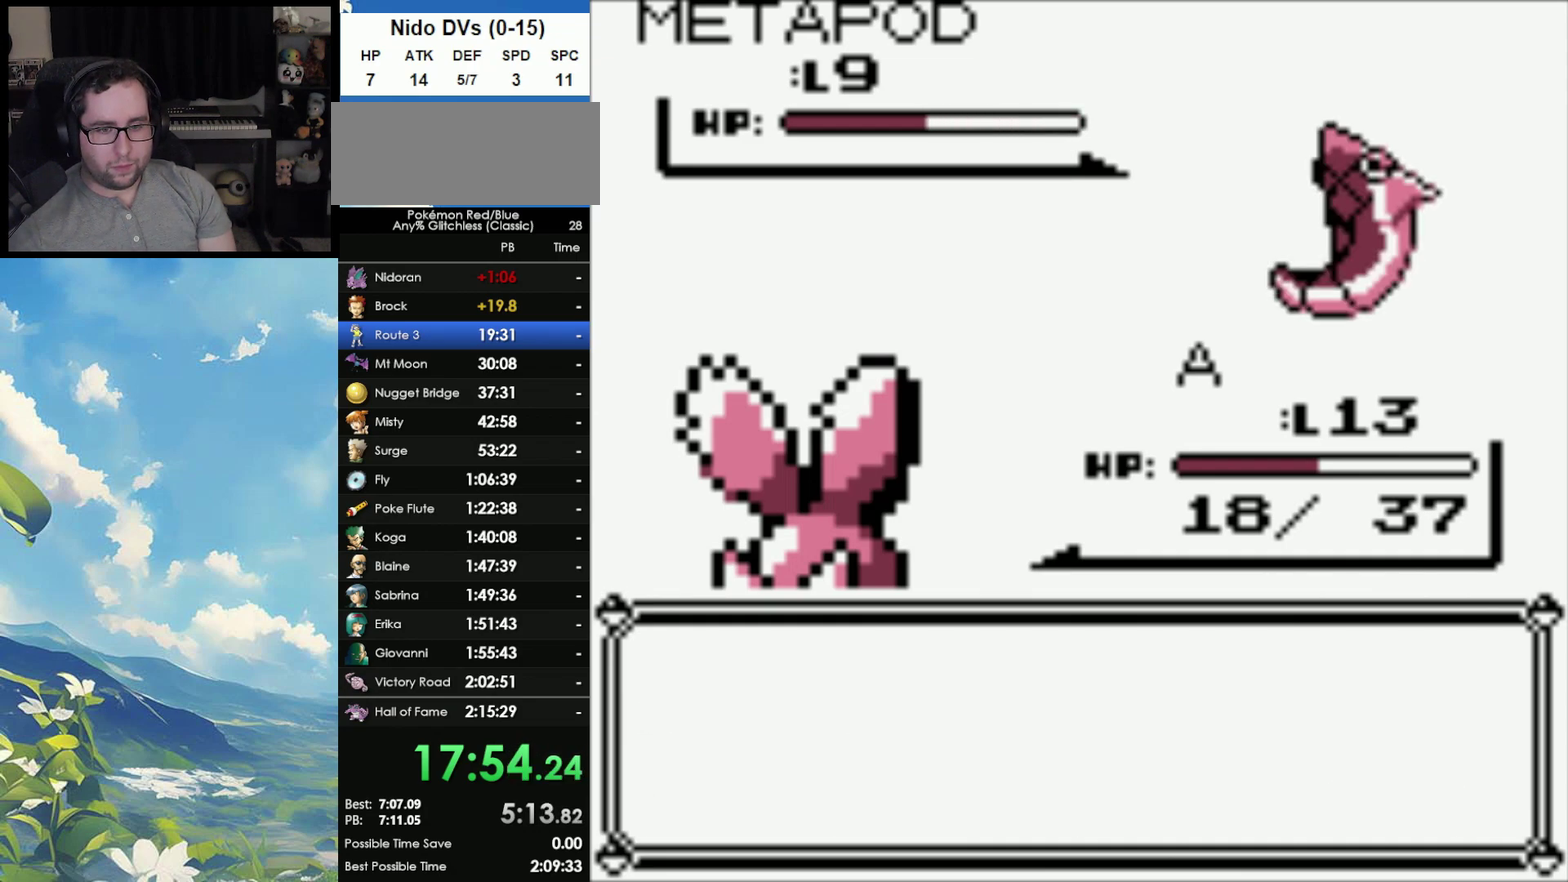
{"buttons": [], "events": [[50, "A", "down"], [183, "A", "up"], [267, "A", "down"], [350, "A", "up"], [417, "A", "down"], [483, "A", "up"]]}
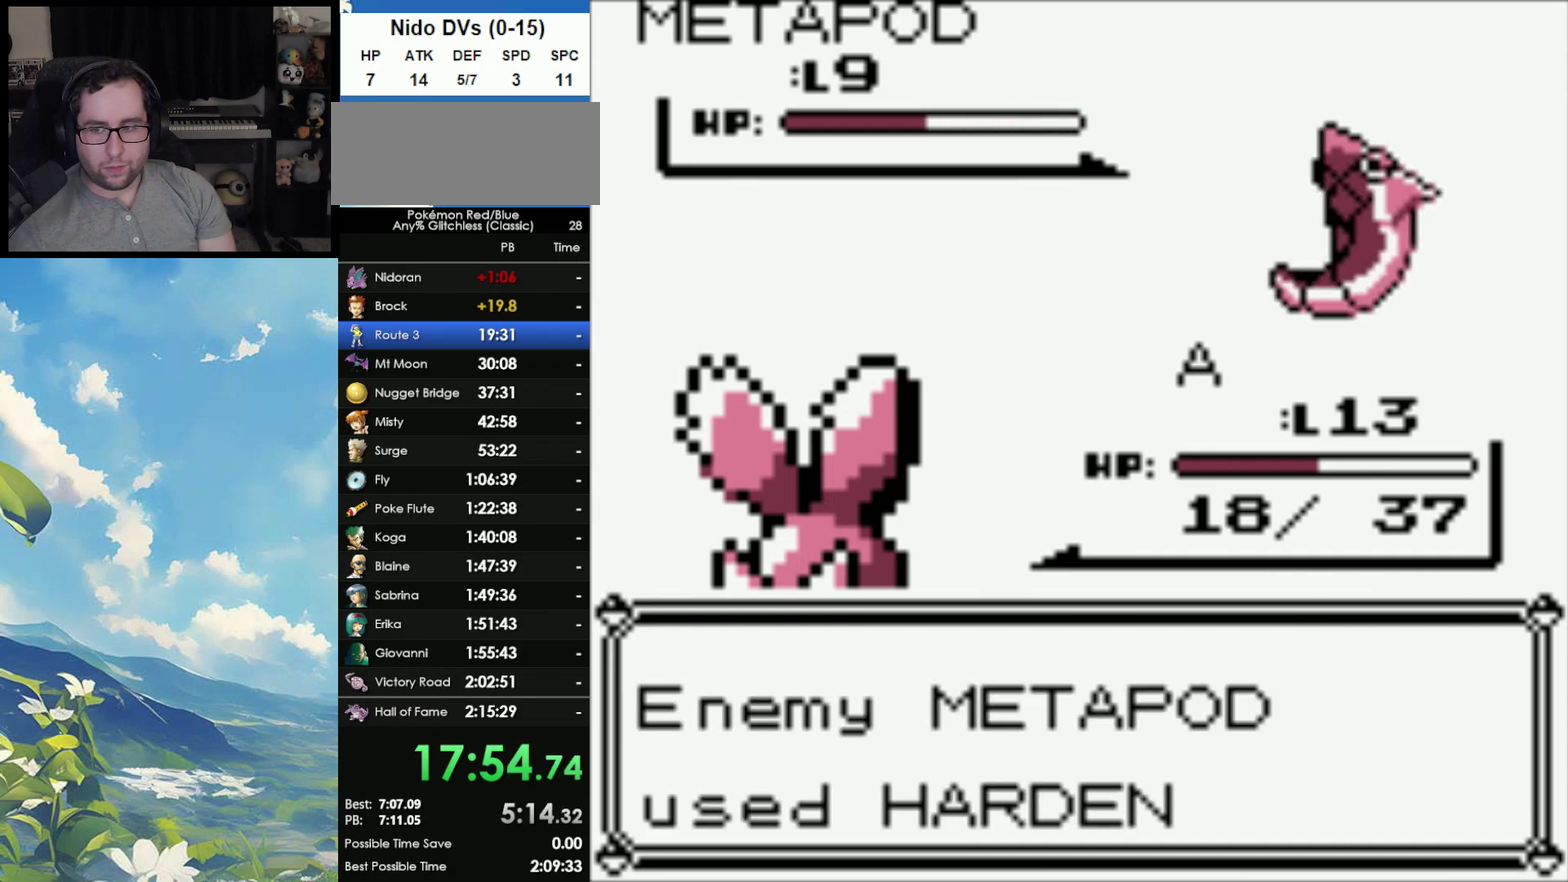
{"buttons": [], "events": [[83, "A", "down"], [150, "A", "up"], [383, "A", "down"], [450, "A", "up"]]}
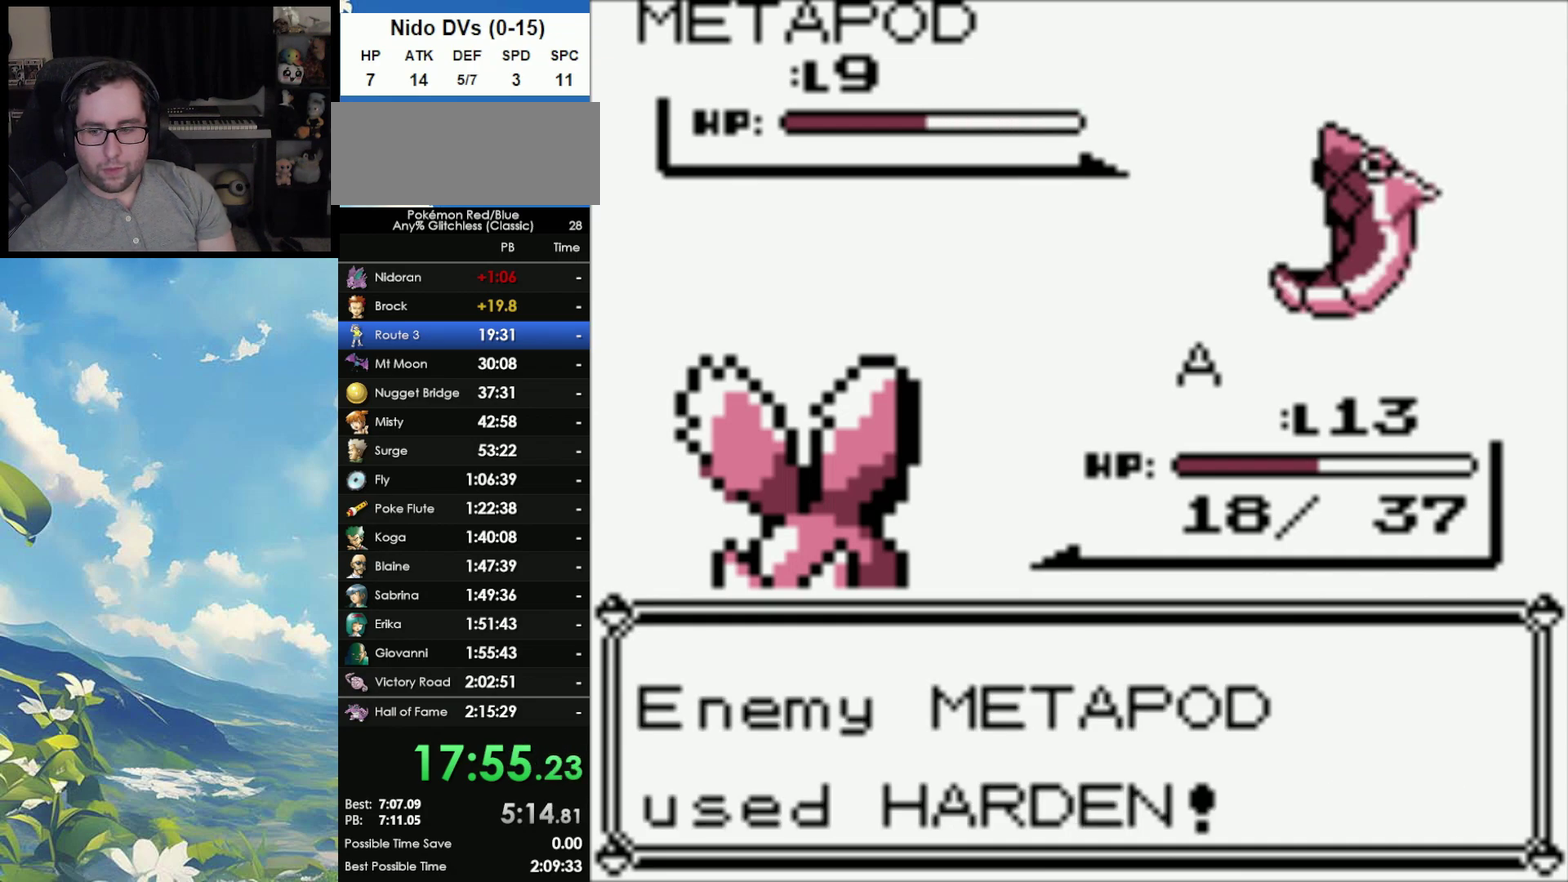
{"buttons": ["A"], "events": [[17, "A", "down"], [83, "A", "up"], [150, "A", "down"], [250, "A", "up"], [333, "A", "down"], [417, "A", "up"], [483, "A", "down"]]}
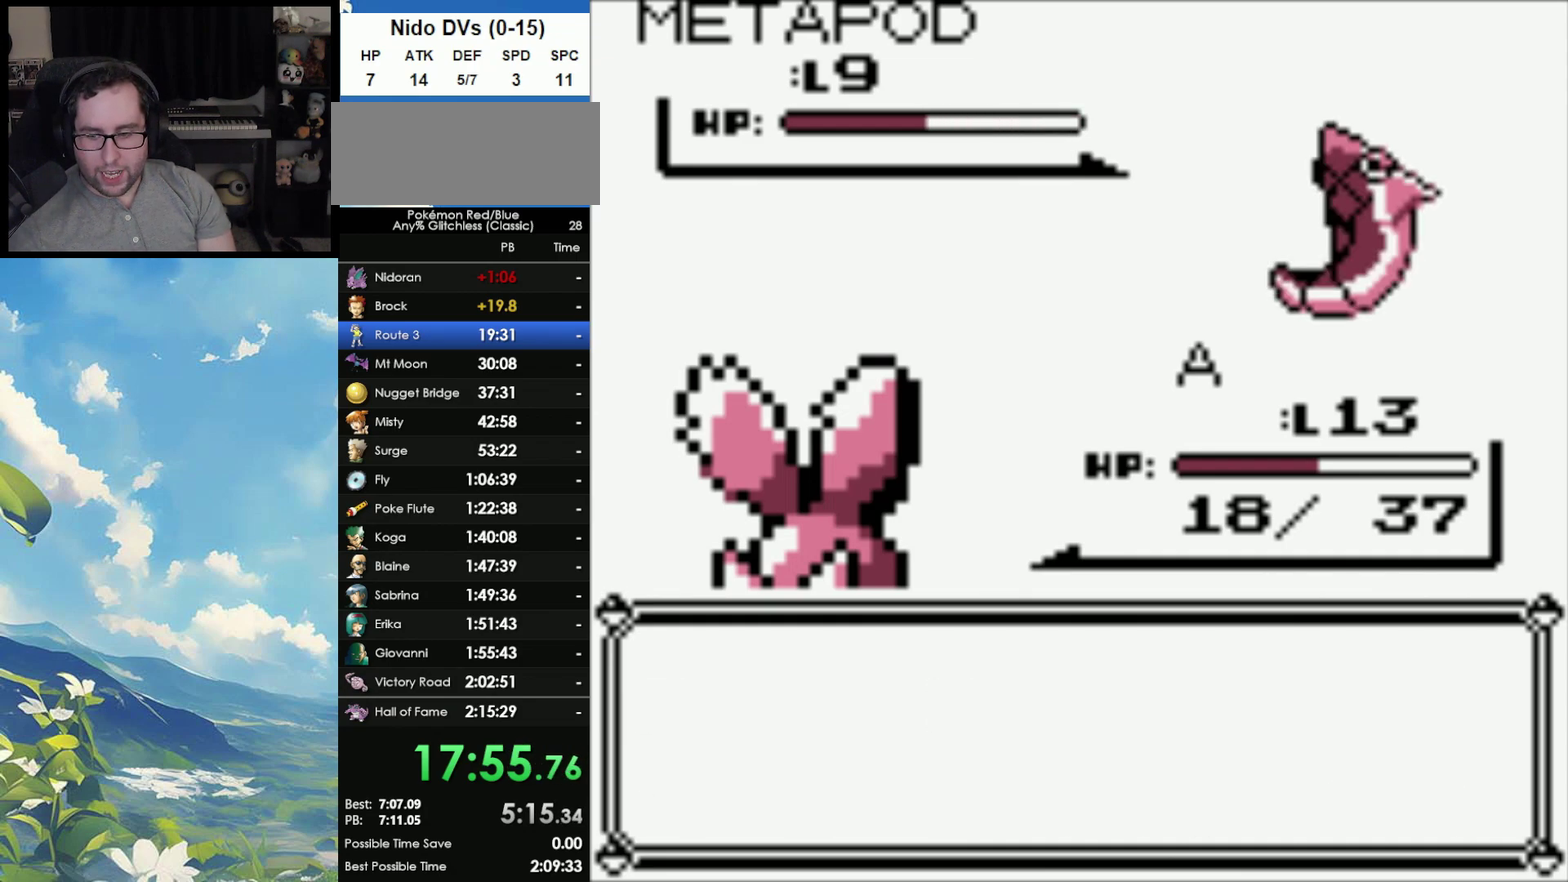
{"buttons": ["A"], "events": [[67, "A", "up"], [167, "A", "down"], [250, "A", "up"], [300, "A", "down"], [400, "A", "up"], [500, "A", "down"]]}
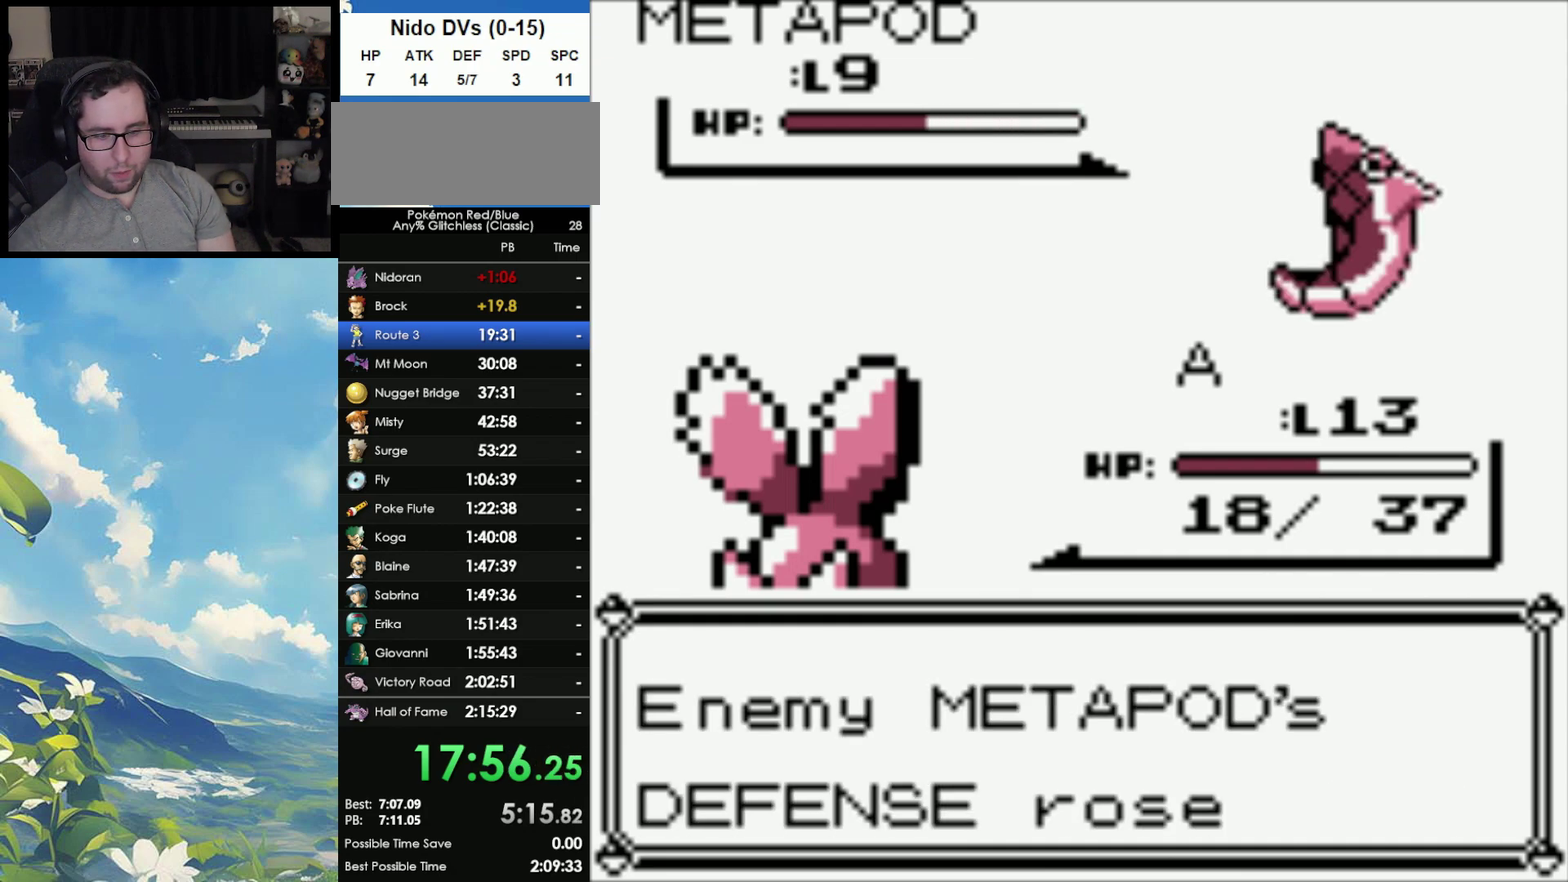
{"buttons": [], "events": [[67, "A", "up"], [133, "A", "down"], [217, "A", "up"], [300, "A", "down"], [350, "A", "up"], [433, "A", "down"], [500, "A", "up"]]}
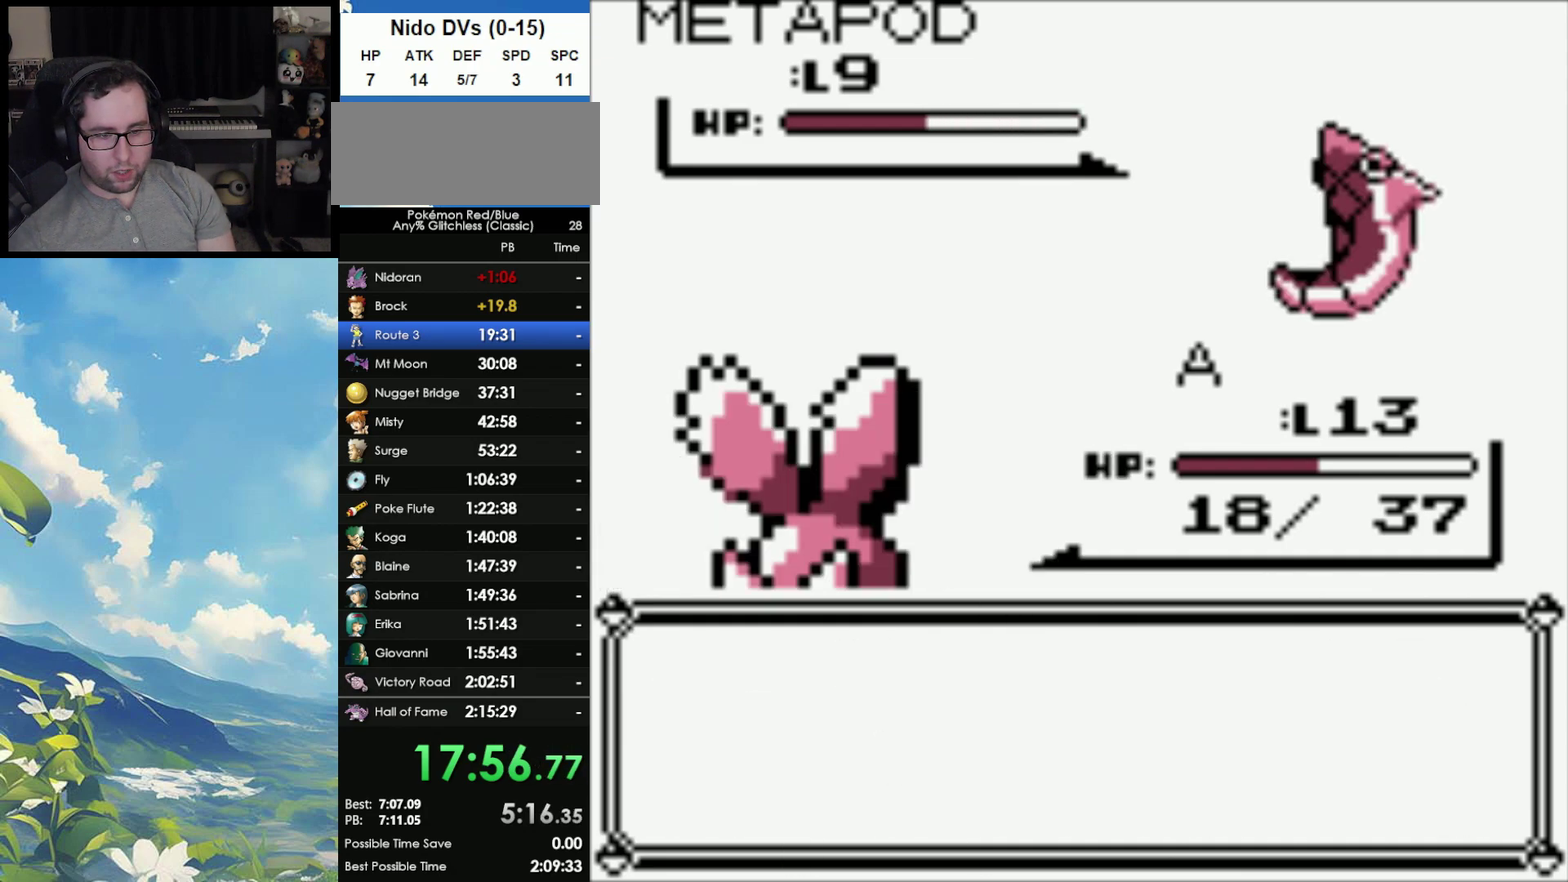
{"buttons": [], "events": [[250, "A", "down"], [300, "A", "up"]]}
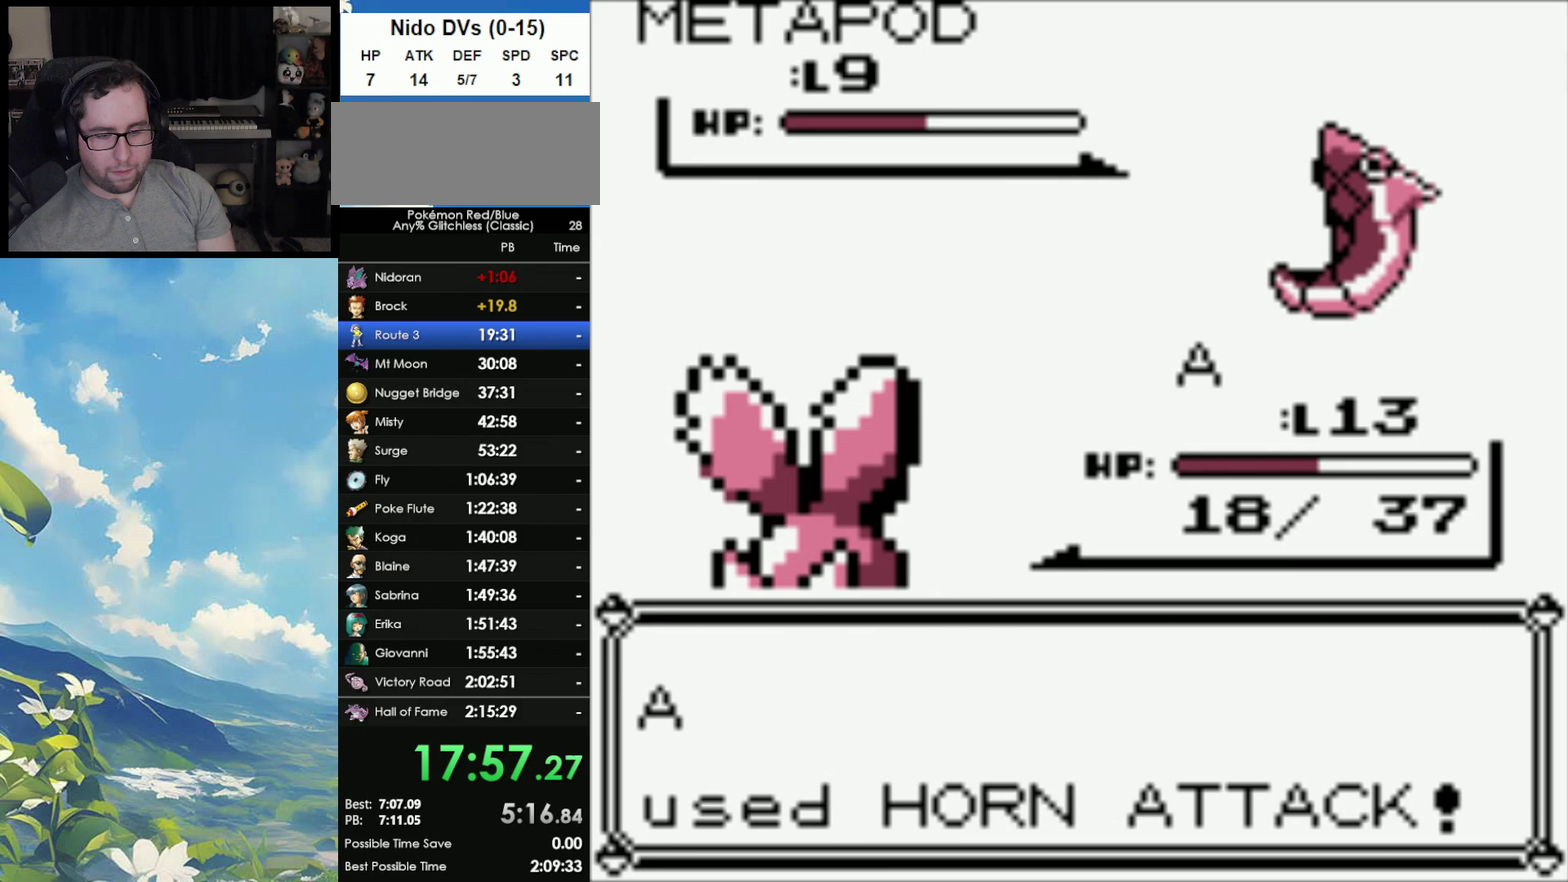
{"buttons": [], "events": []}
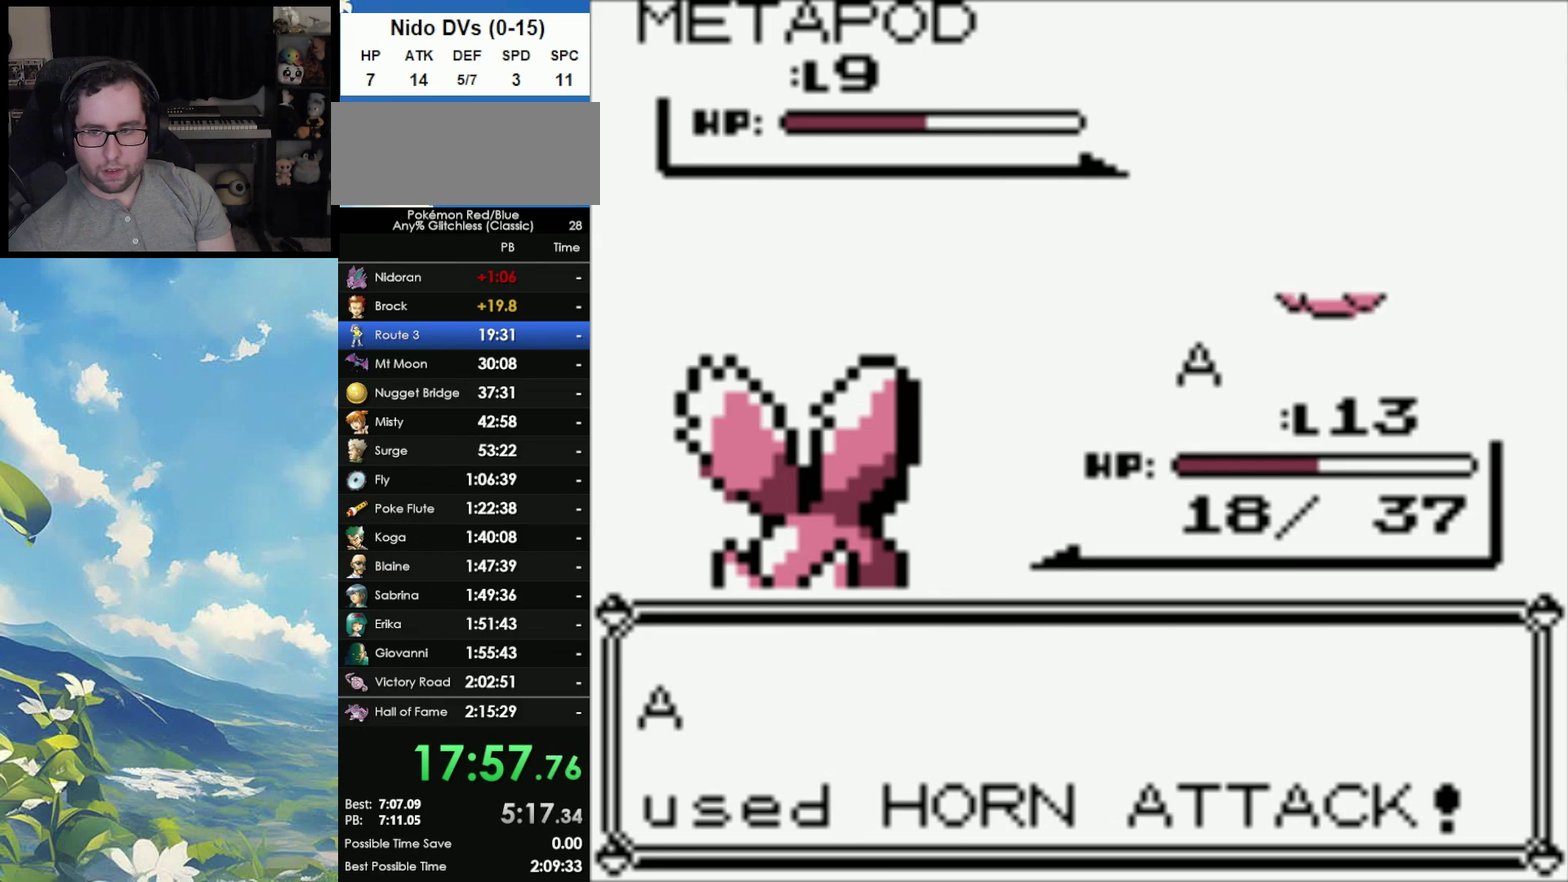
{"buttons": [], "events": []}
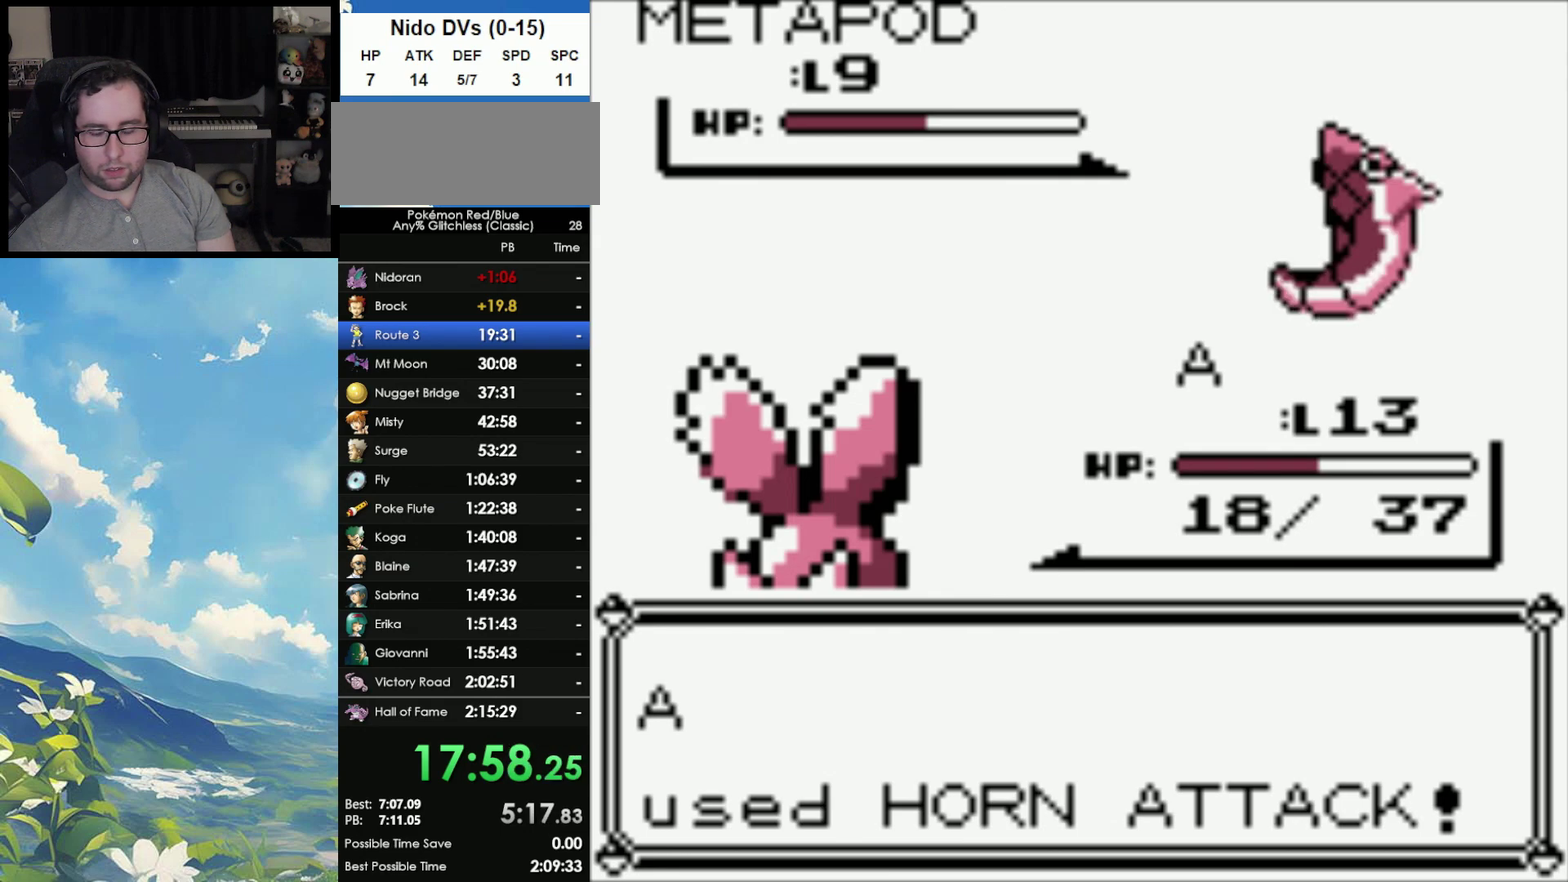
{"buttons": ["A"], "events": [[450, "A", "down"]]}
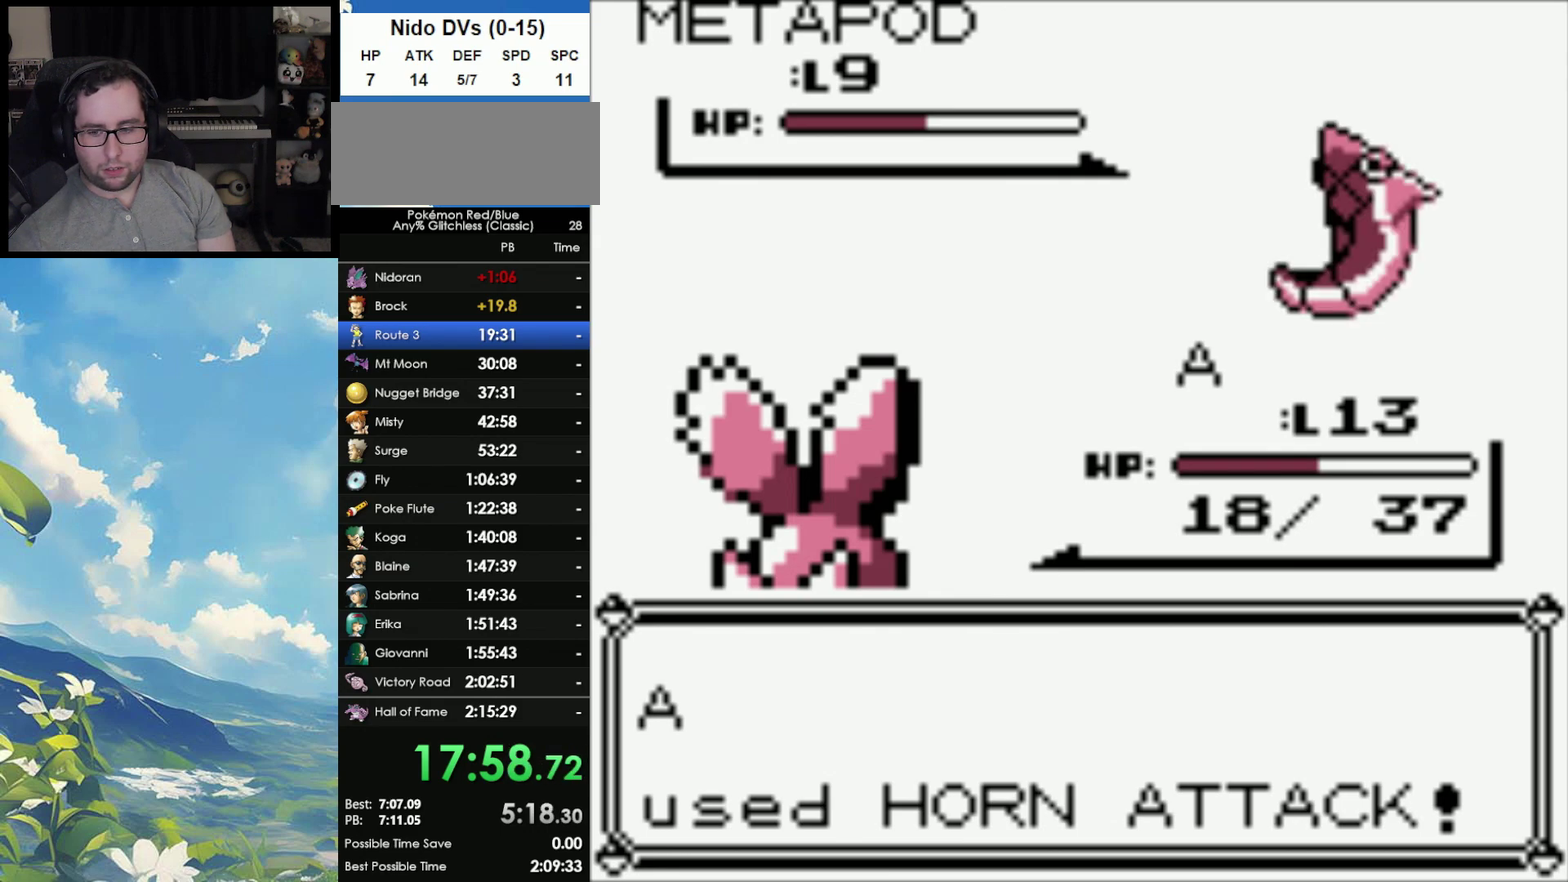
{"buttons": [], "events": [[33, "A", "up"], [33, "B", "down"], [167, "B", "up"]]}
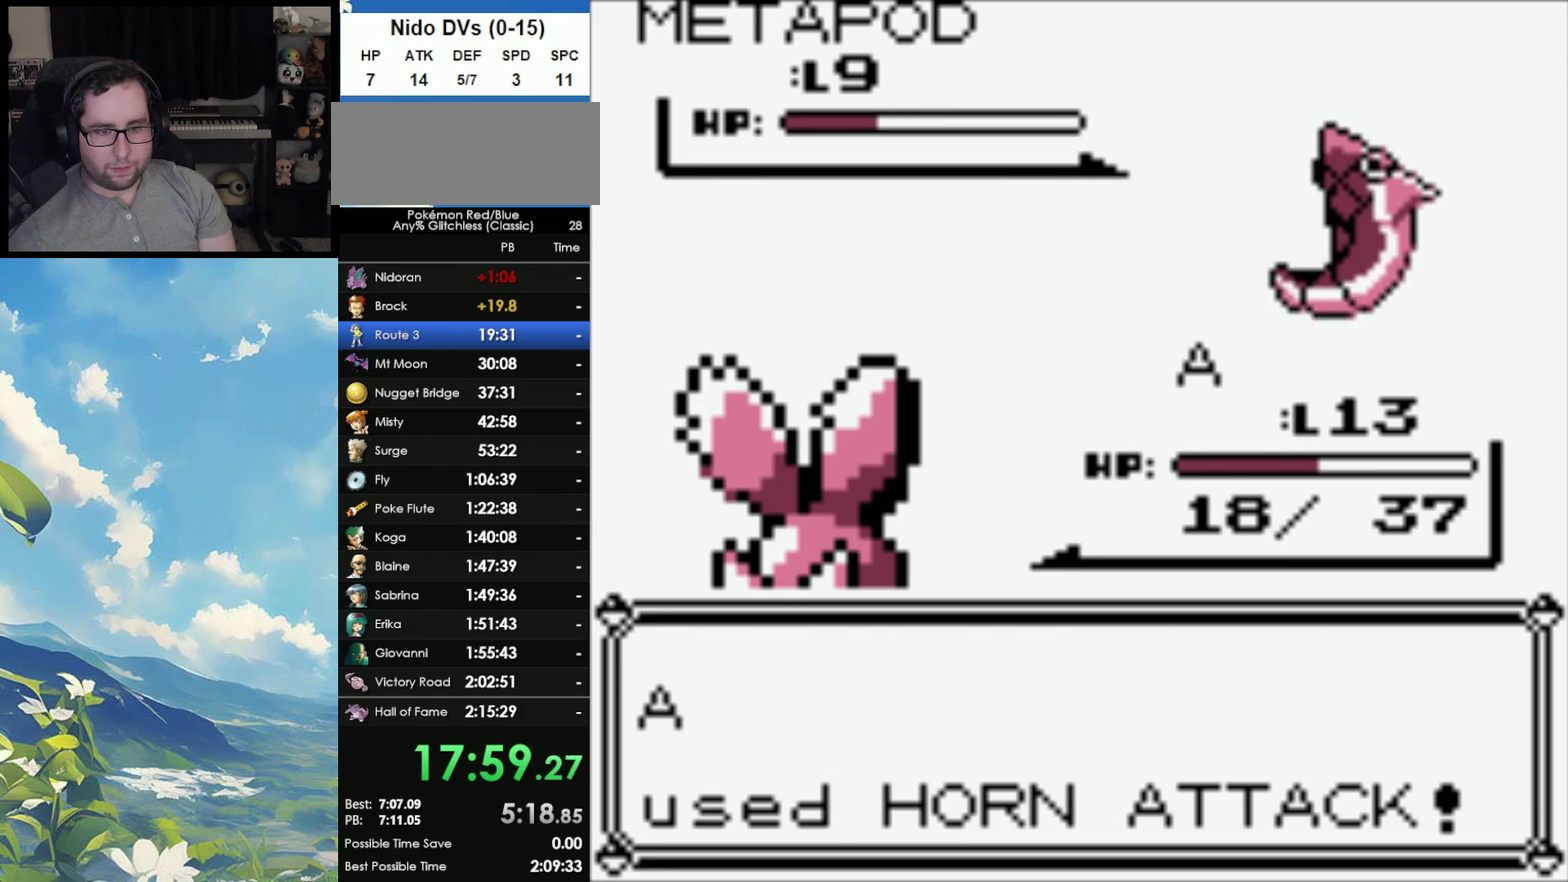
{"buttons": ["B"], "events": [[333, "A", "down"], [433, "B", "down"], [467, "A", "up"]]}
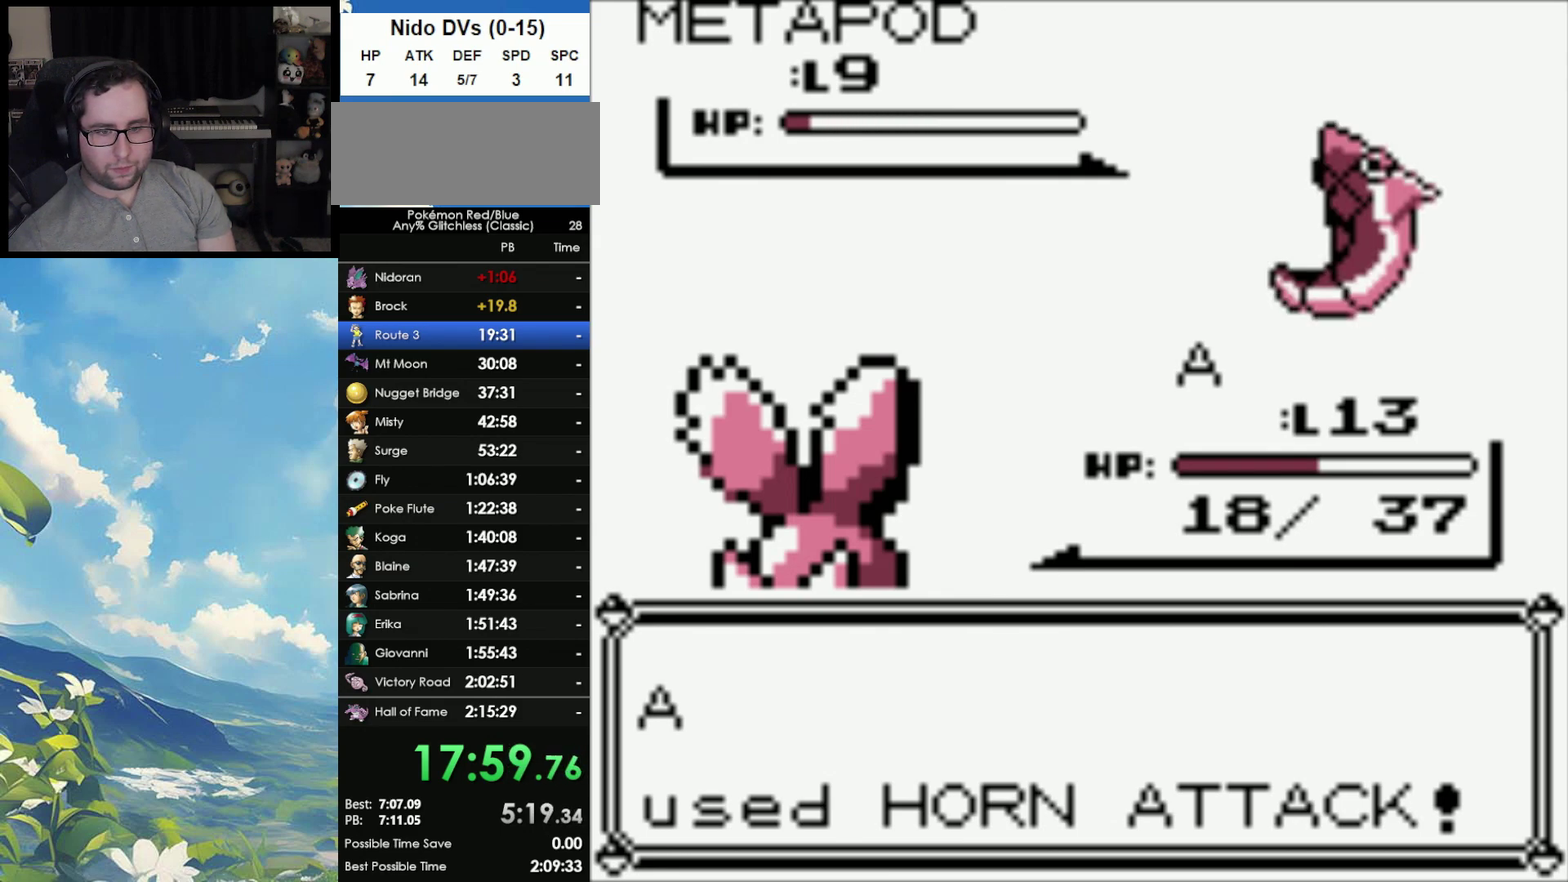
{"buttons": ["A"], "events": [[33, "B", "up"], [50, "A", "down"], [133, "A", "up"], [133, "B", "down"], [233, "A", "down"], [233, "B", "up"], [333, "A", "up"], [500, "A", "down"]]}
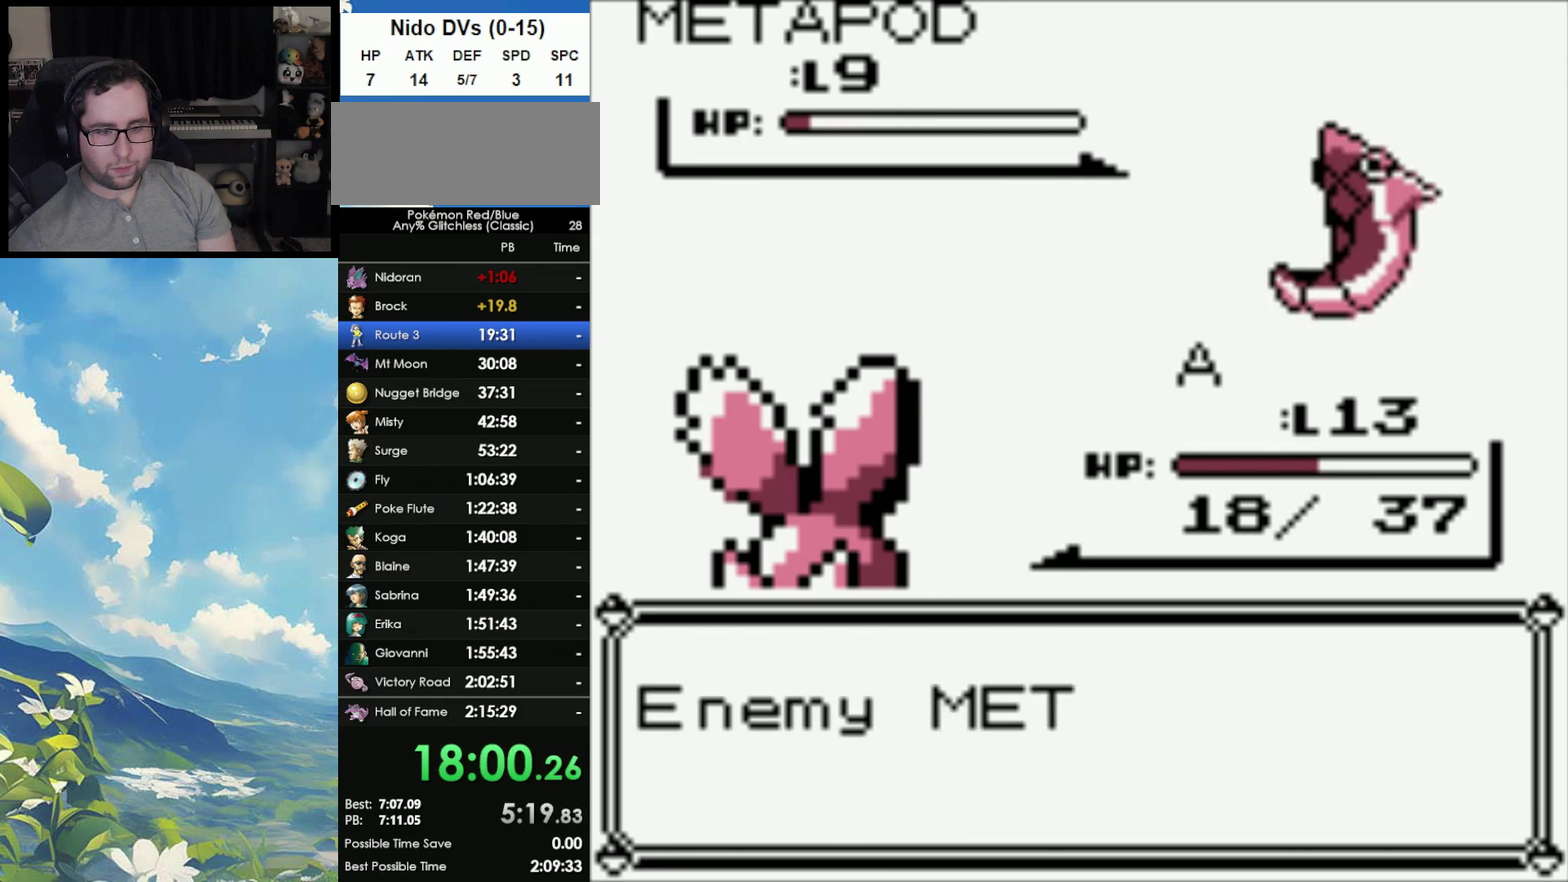
{"buttons": [], "events": [[100, "A", "up"], [333, "A", "down"], [417, "A", "up"]]}
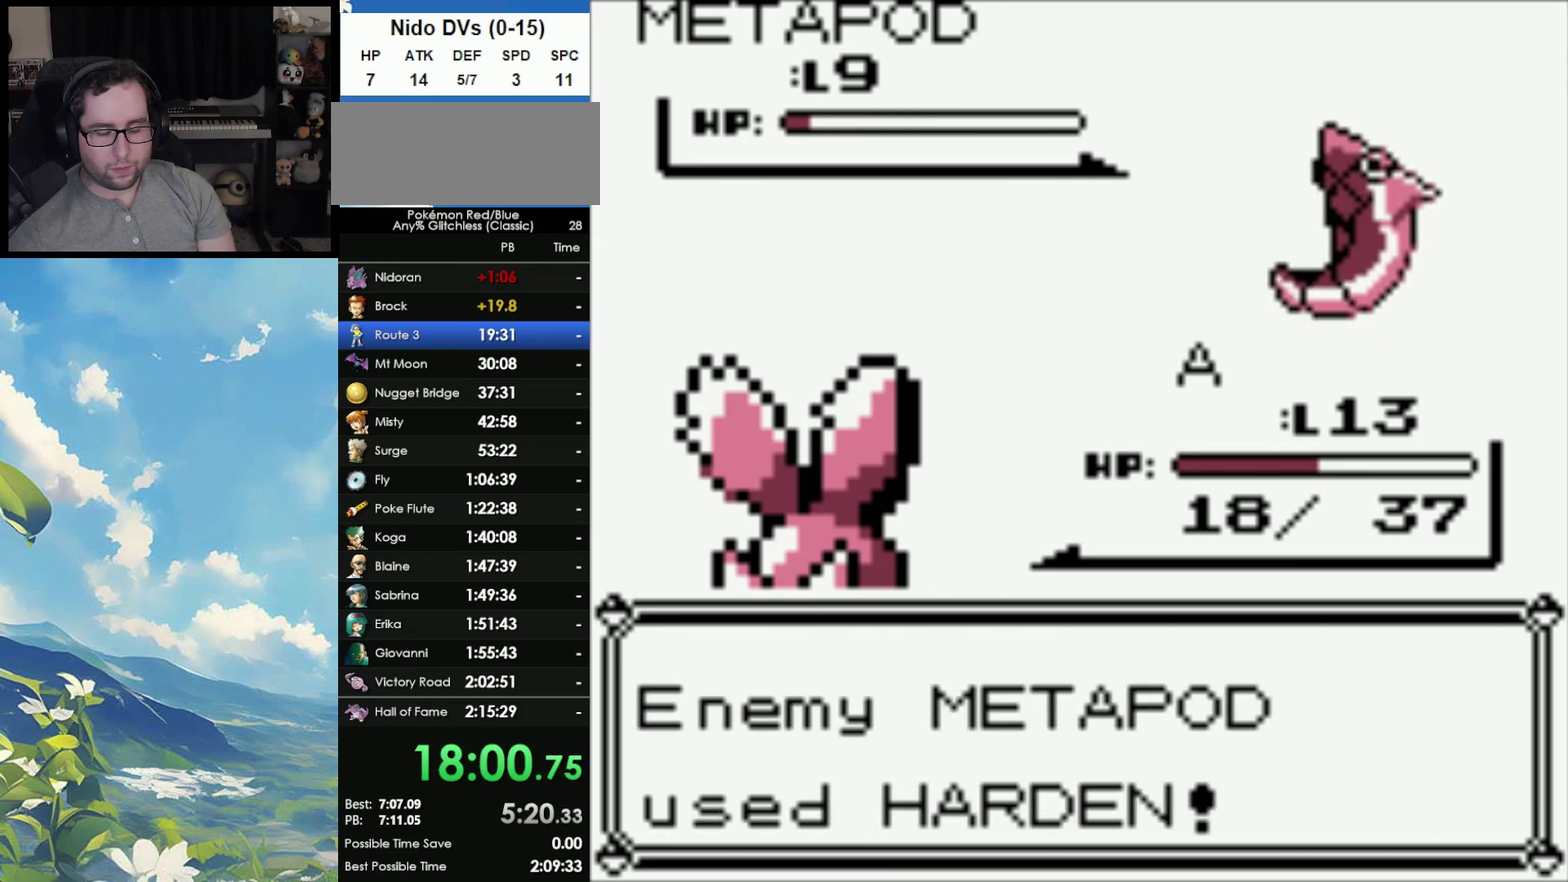
{"buttons": [], "events": []}
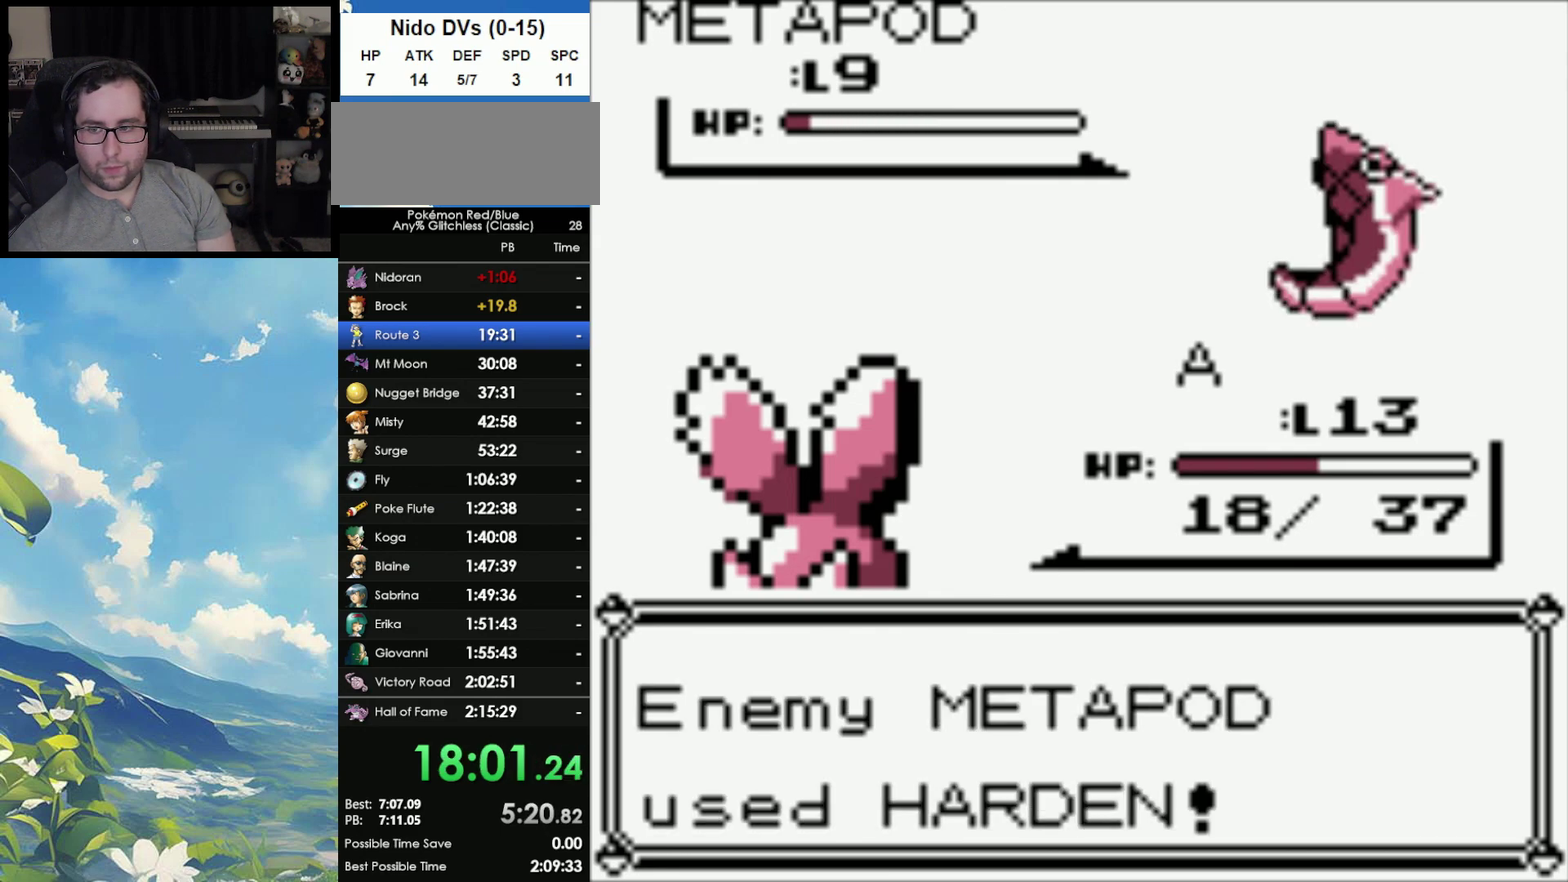
{"buttons": [], "events": []}